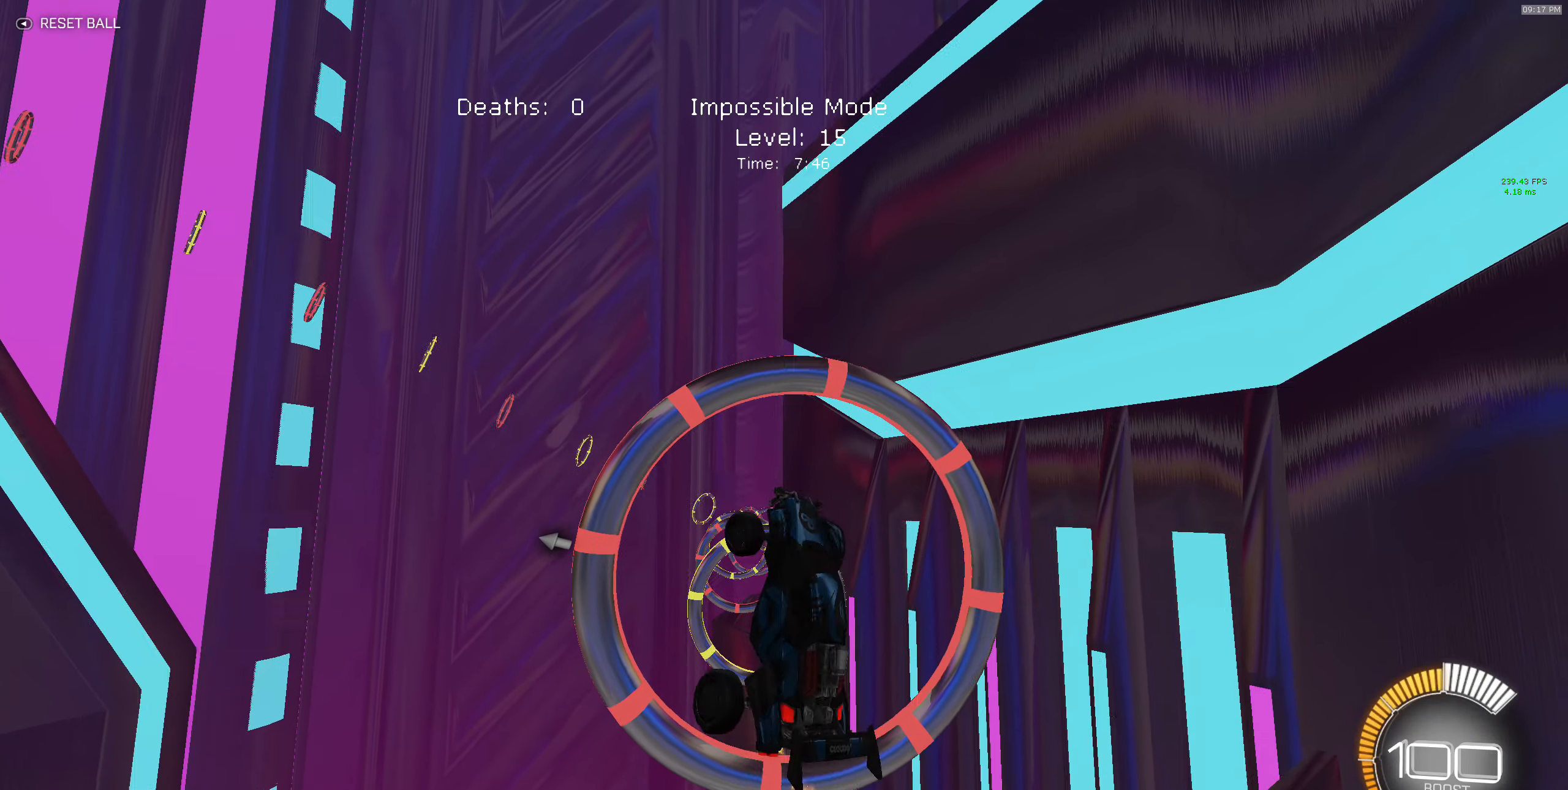
Gameplay with a controller (Xbox layout); each line is a JSON object with the inputs held at the frame after it. "events" lists button and stick changes between this image and that frame as [ms after this image, input, new state], when the widget could be followed in between. Not read: DPAD_DOWN DPAD_LEFT DPAD_RIGHT DPAD_UP L3 R3 SELECT START right_stick.
{"buttons": ["B", "X", "R2"], "left_stick": "up", "events": [[84, "B", "down"], [200, "B", "up"], [284, "B", "down"], [284, "left_stick", "up-left"], [350, "left_stick", "up"], [384, "B", "up"], [467, "B", "down"]]}
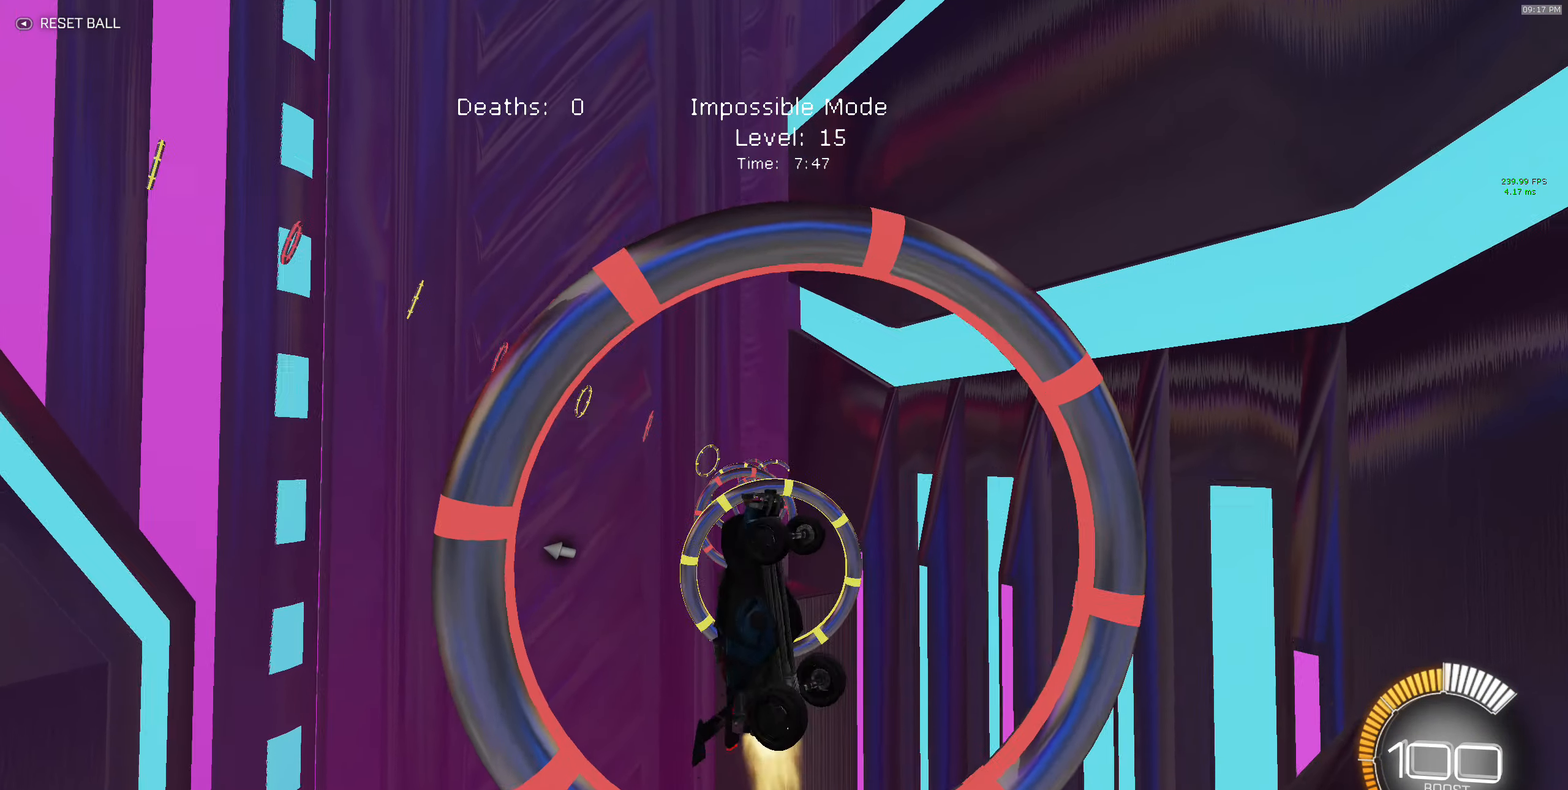
{"buttons": ["B", "X", "R2"], "left_stick": "down-left", "events": [[50, "left_stick", "right"], [100, "B", "up"], [150, "left_stick", "down-right"], [200, "B", "down"], [317, "B", "up"], [467, "B", "down"], [500, "left_stick", "down-left"]]}
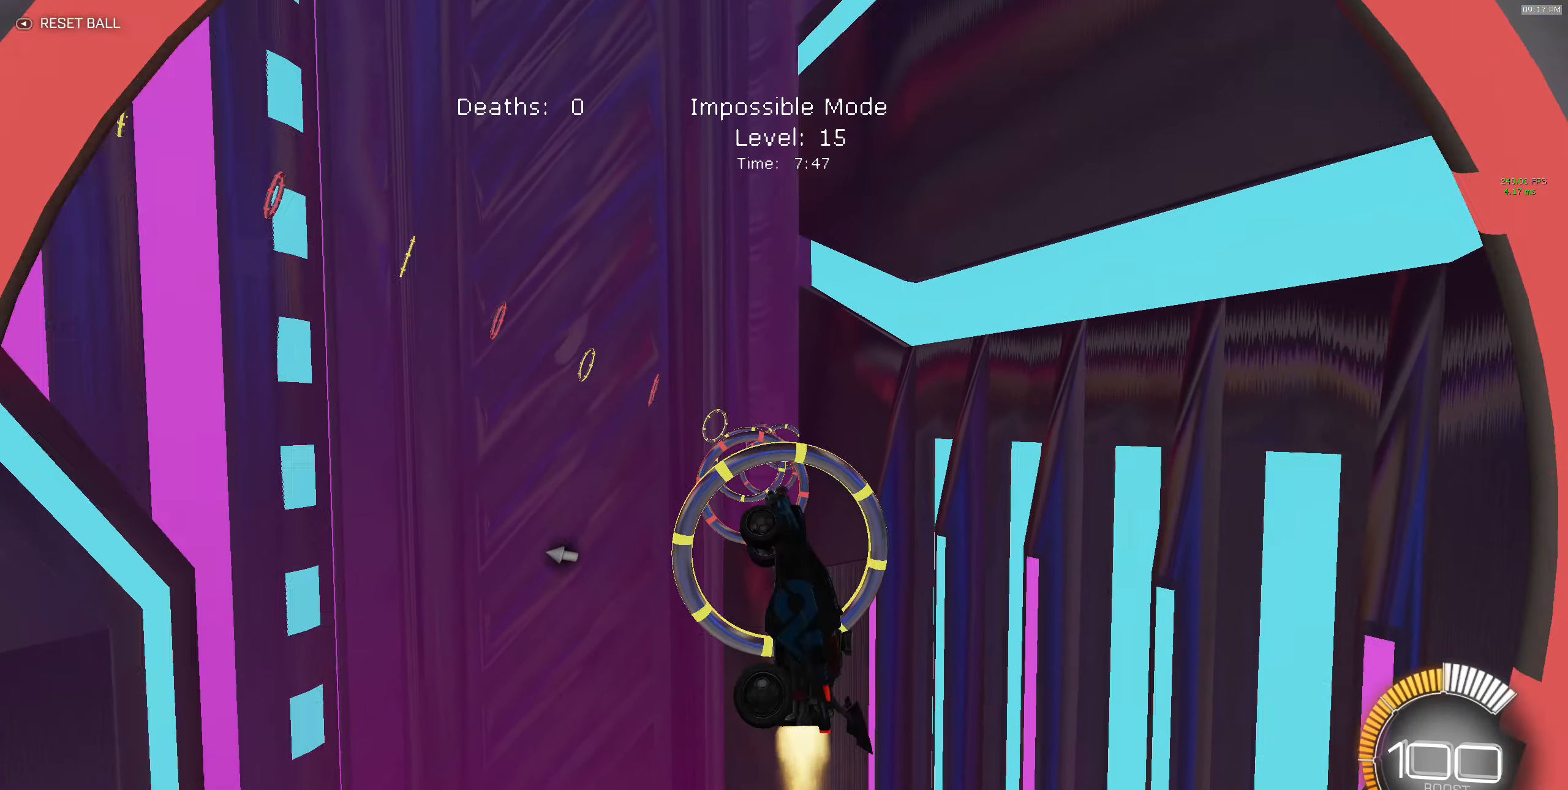
{"buttons": ["B", "X", "R2"], "left_stick": "up-left", "events": [[100, "B", "up"], [250, "B", "down"], [416, "B", "up"], [483, "B", "down"], [483, "left_stick", "up-left"]]}
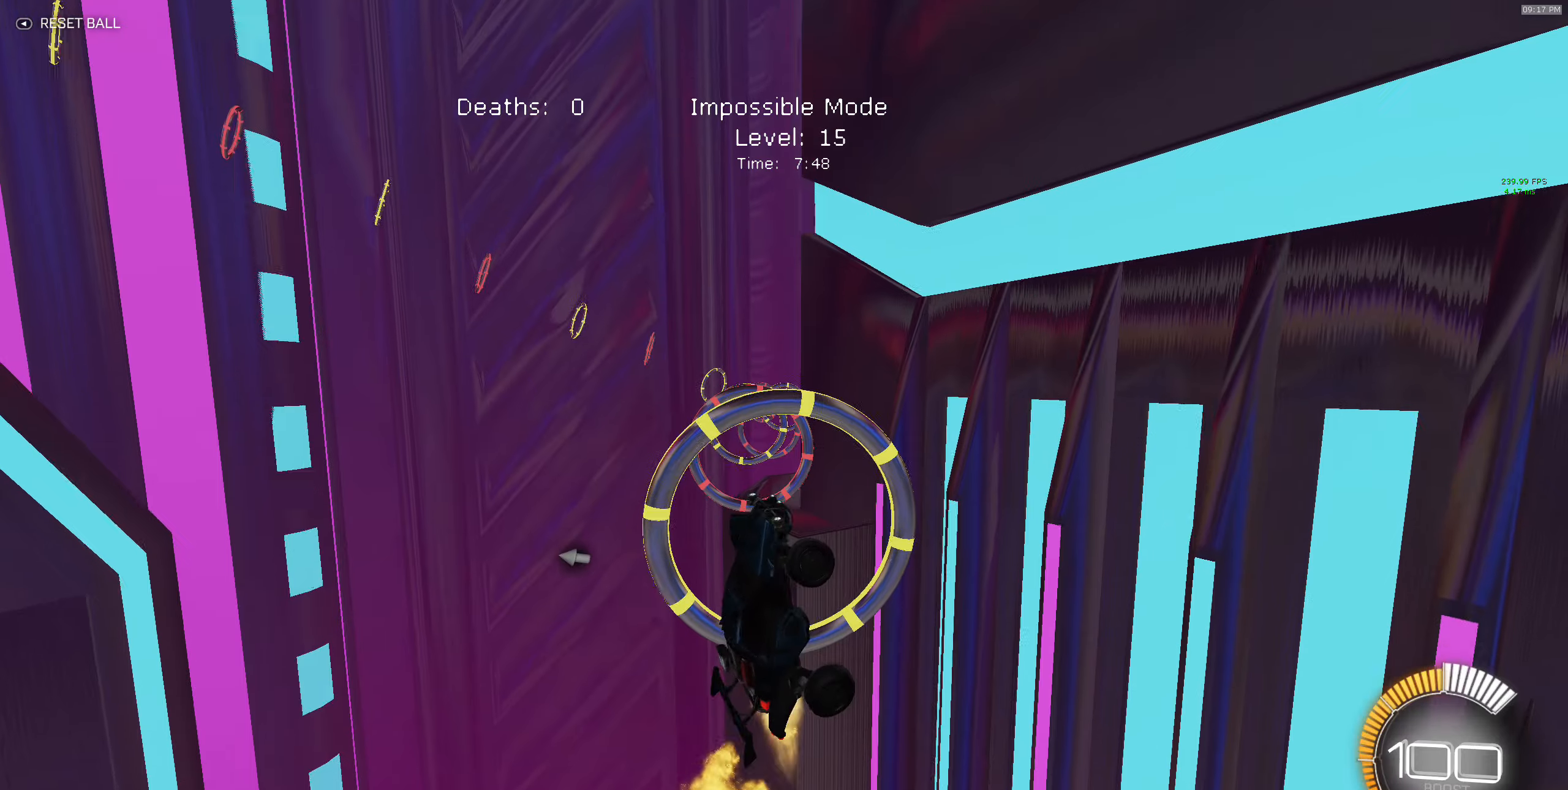
{"buttons": ["B", "X", "R2"], "left_stick": "down-right", "events": [[16, "left_stick", "up"], [100, "B", "up"], [183, "B", "down"], [200, "left_stick", "right"], [316, "B", "up"], [316, "left_stick", "down-right"], [383, "B", "down"]]}
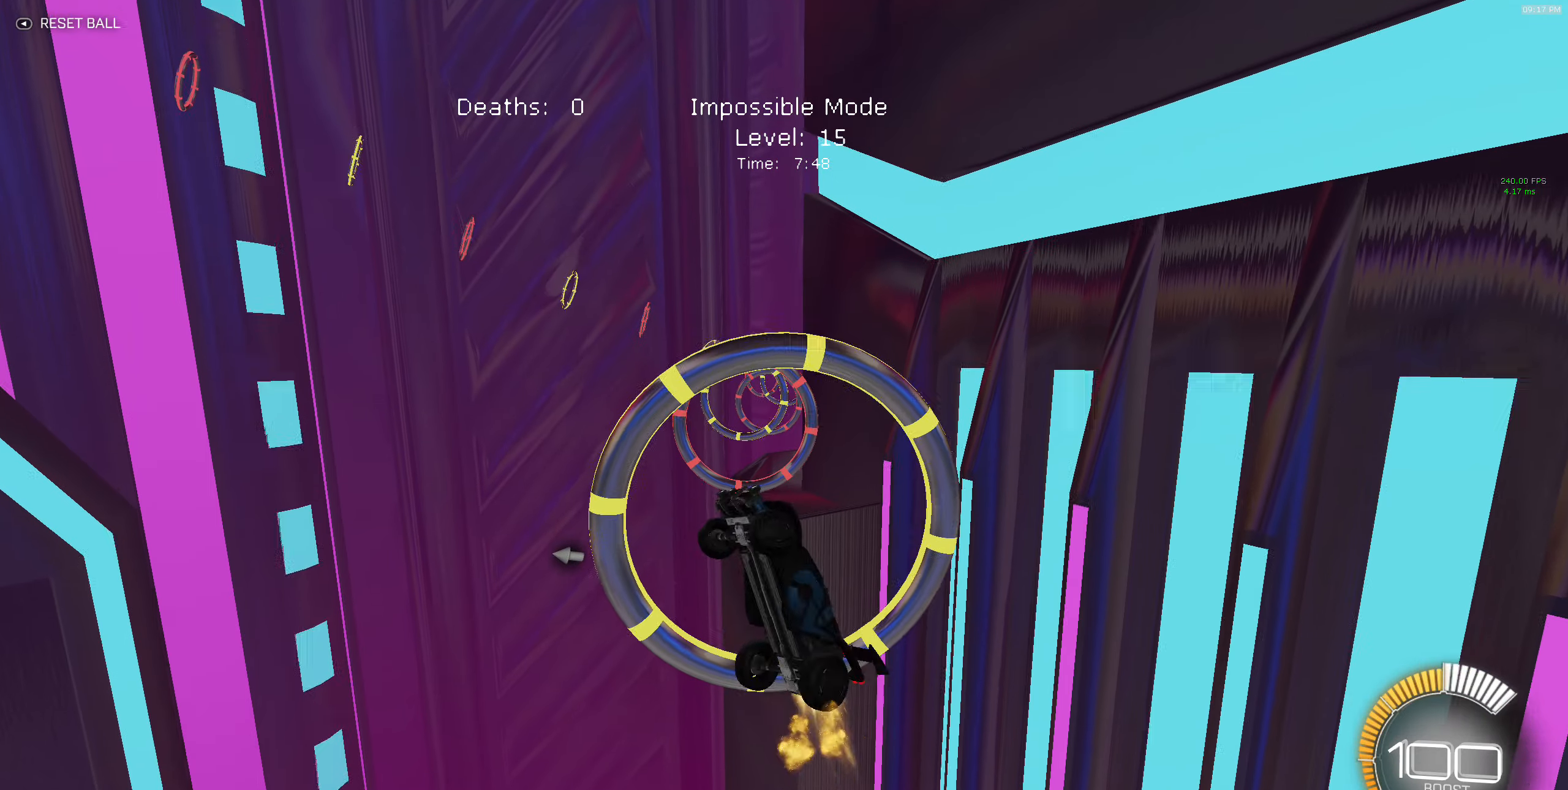
{"buttons": ["B", "X", "R2"], "left_stick": "down-left", "events": [[16, "B", "up"], [83, "B", "down"], [116, "left_stick", "center"], [200, "left_stick", "down-left"], [216, "B", "up"], [283, "B", "down"], [450, "B", "up"], [483, "B", "down"]]}
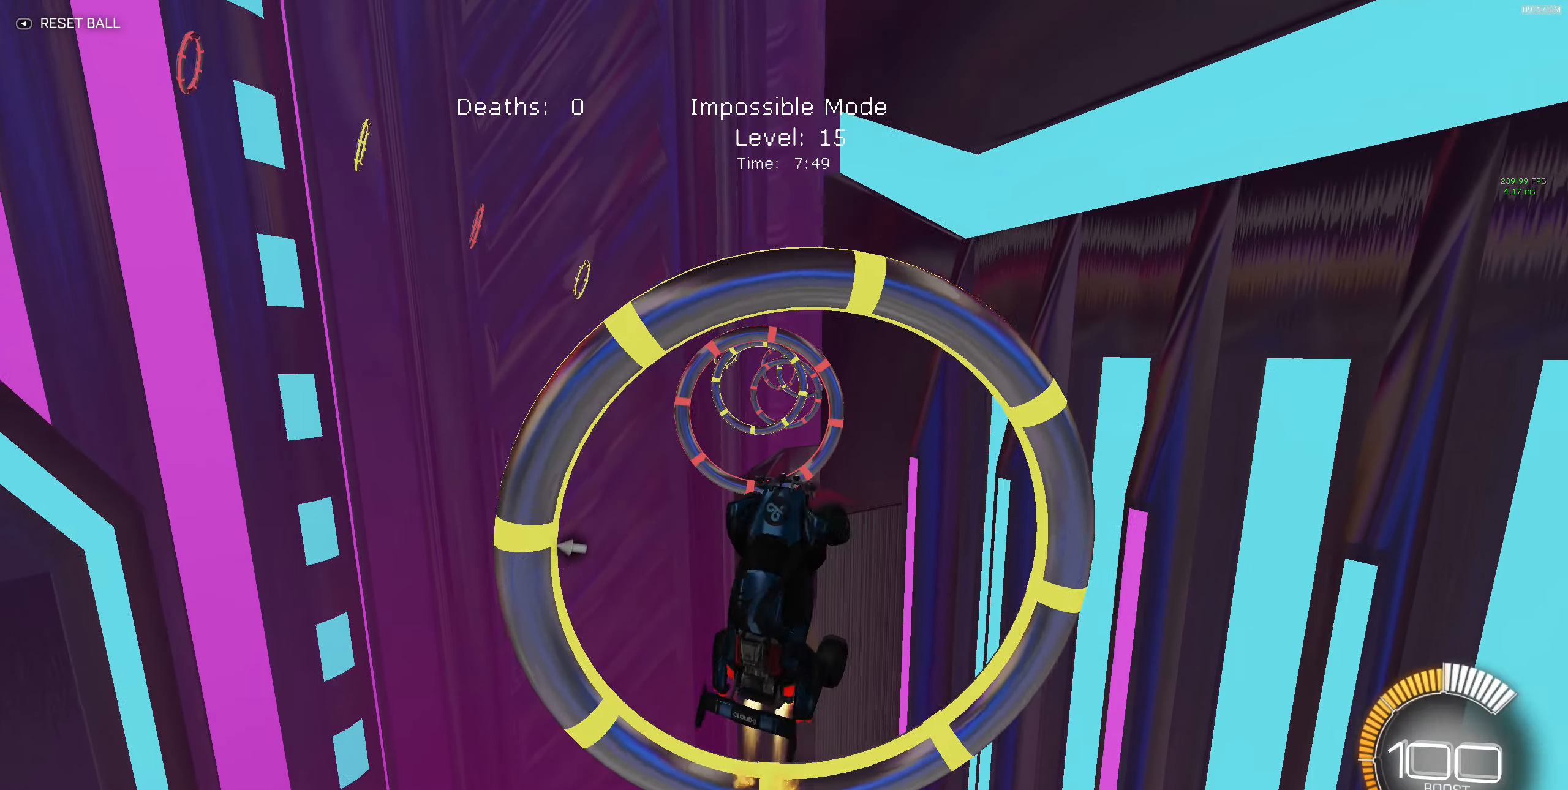
{"buttons": ["X", "R2"], "left_stick": "right", "events": [[33, "left_stick", "up-left"], [100, "left_stick", "up"], [216, "B", "up"], [266, "B", "down"], [316, "left_stick", "right"], [433, "B", "up"]]}
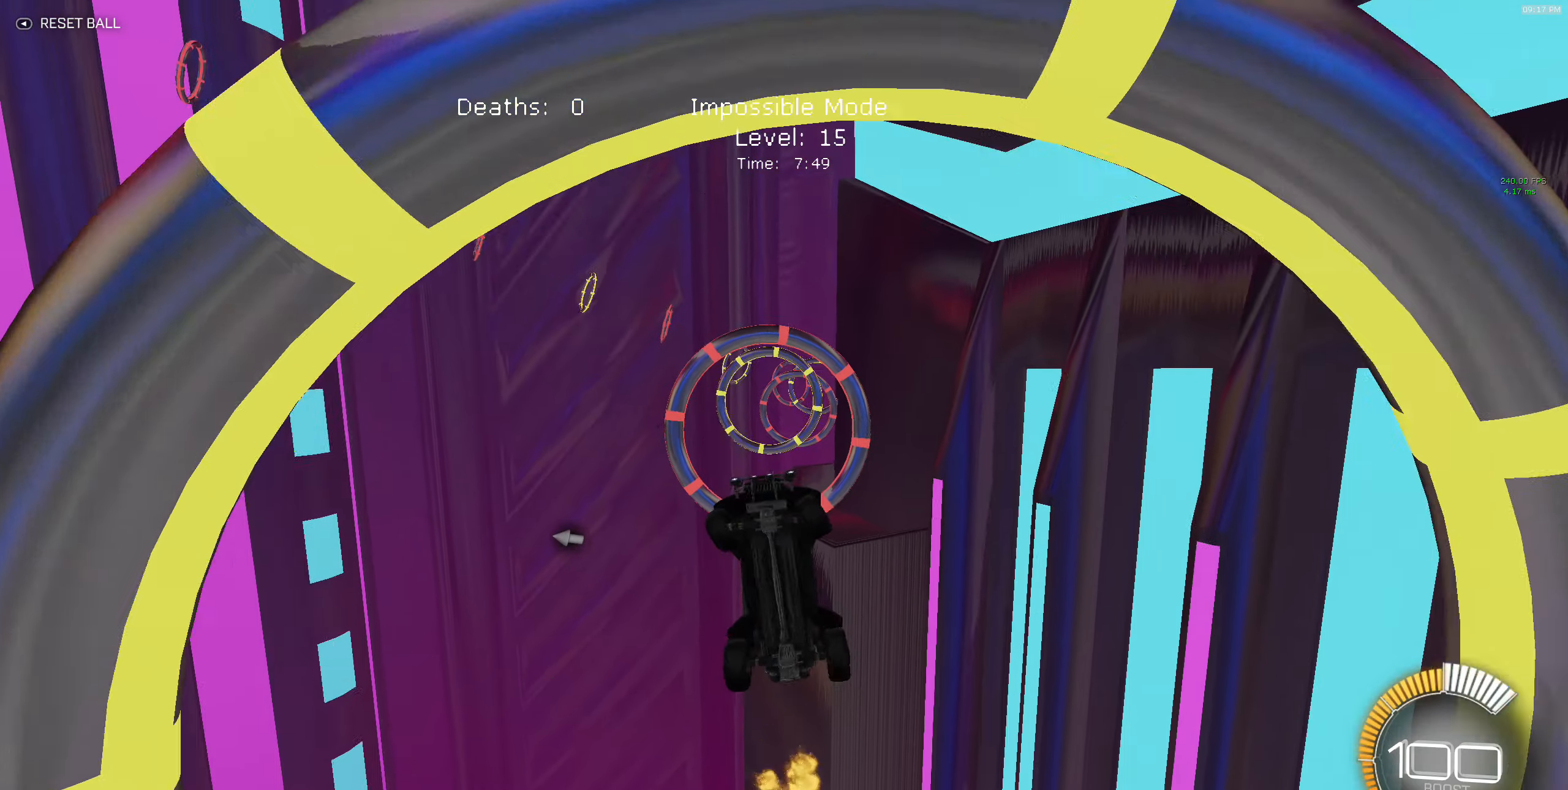
{"buttons": ["B", "X", "R2"], "left_stick": "down-left", "events": [[16, "B", "down"], [16, "left_stick", "down-right"], [183, "B", "up"], [250, "B", "down"], [400, "B", "up"], [416, "left_stick", "down-left"], [450, "B", "down"]]}
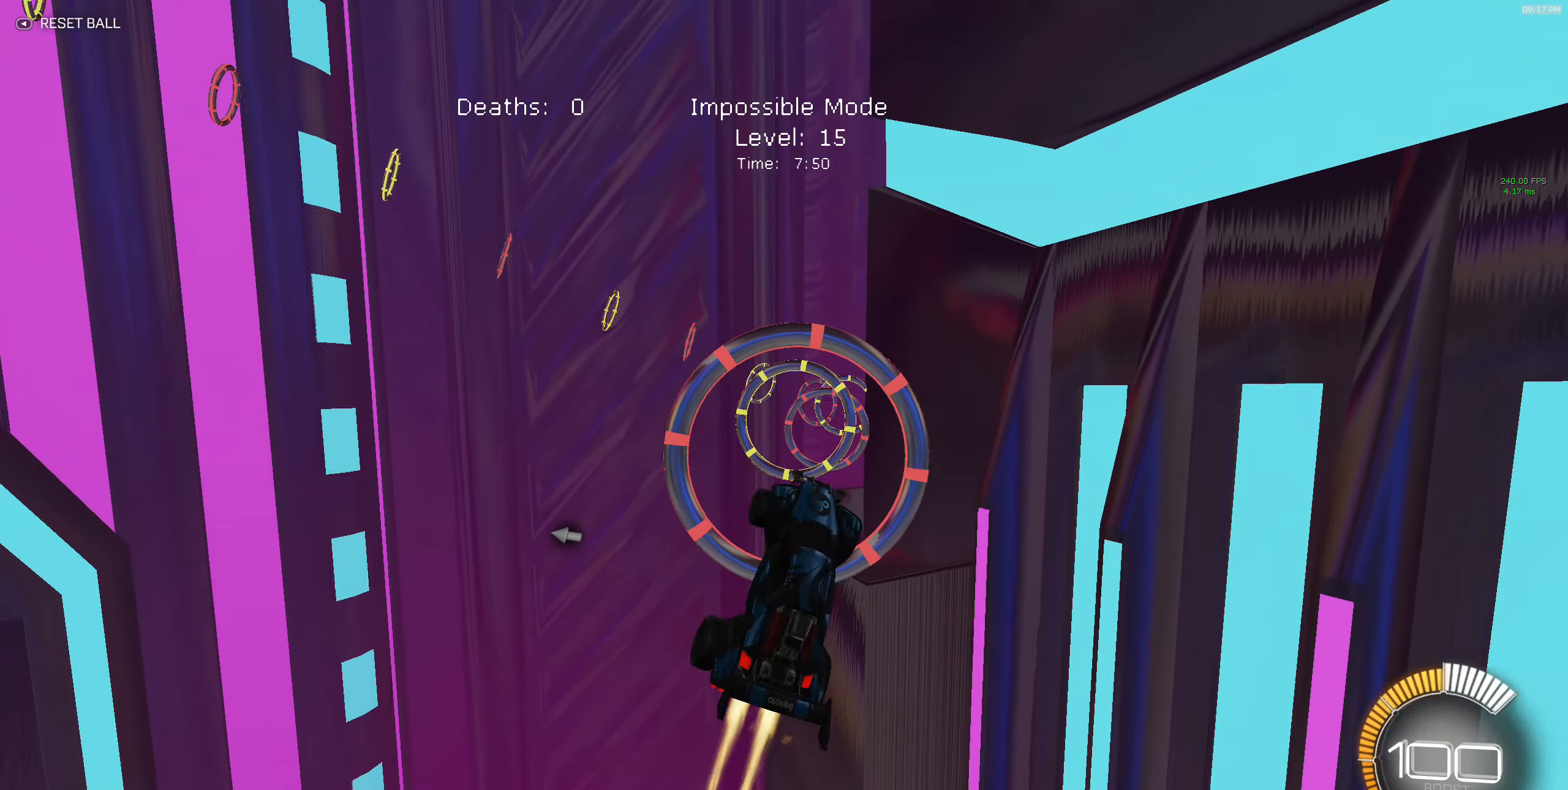
{"buttons": ["B", "X", "R2"], "left_stick": "up", "events": [[100, "B", "up"], [150, "B", "down"], [266, "left_stick", "up-left"], [316, "B", "up"], [333, "left_stick", "up"], [383, "B", "down"]]}
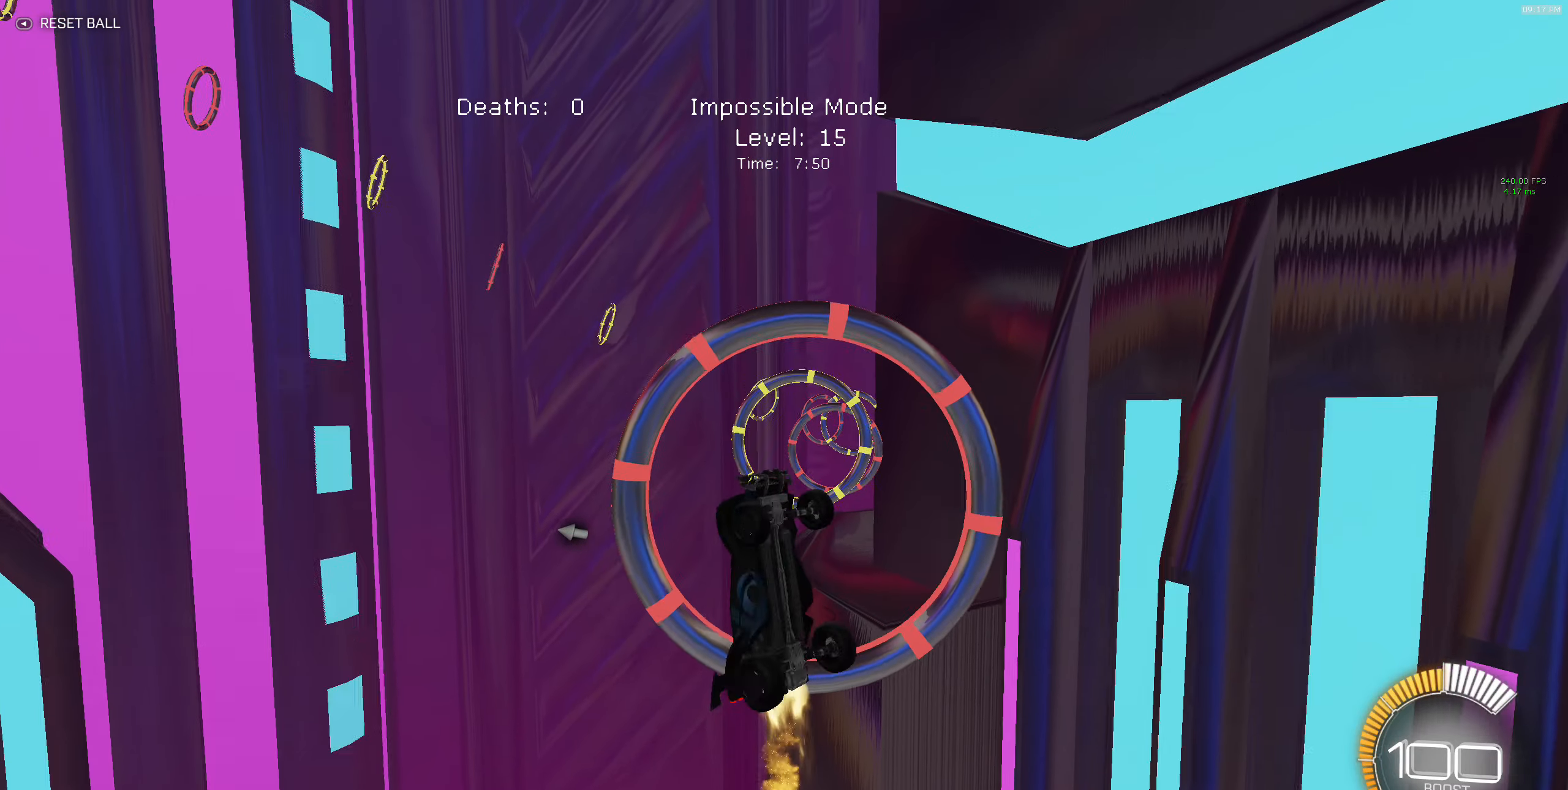
{"buttons": ["X", "R2"], "left_stick": "down-right", "events": [[33, "B", "up"], [50, "left_stick", "right"], [100, "B", "down"], [216, "left_stick", "down-right"], [250, "B", "up"], [333, "B", "down"], [450, "B", "up"]]}
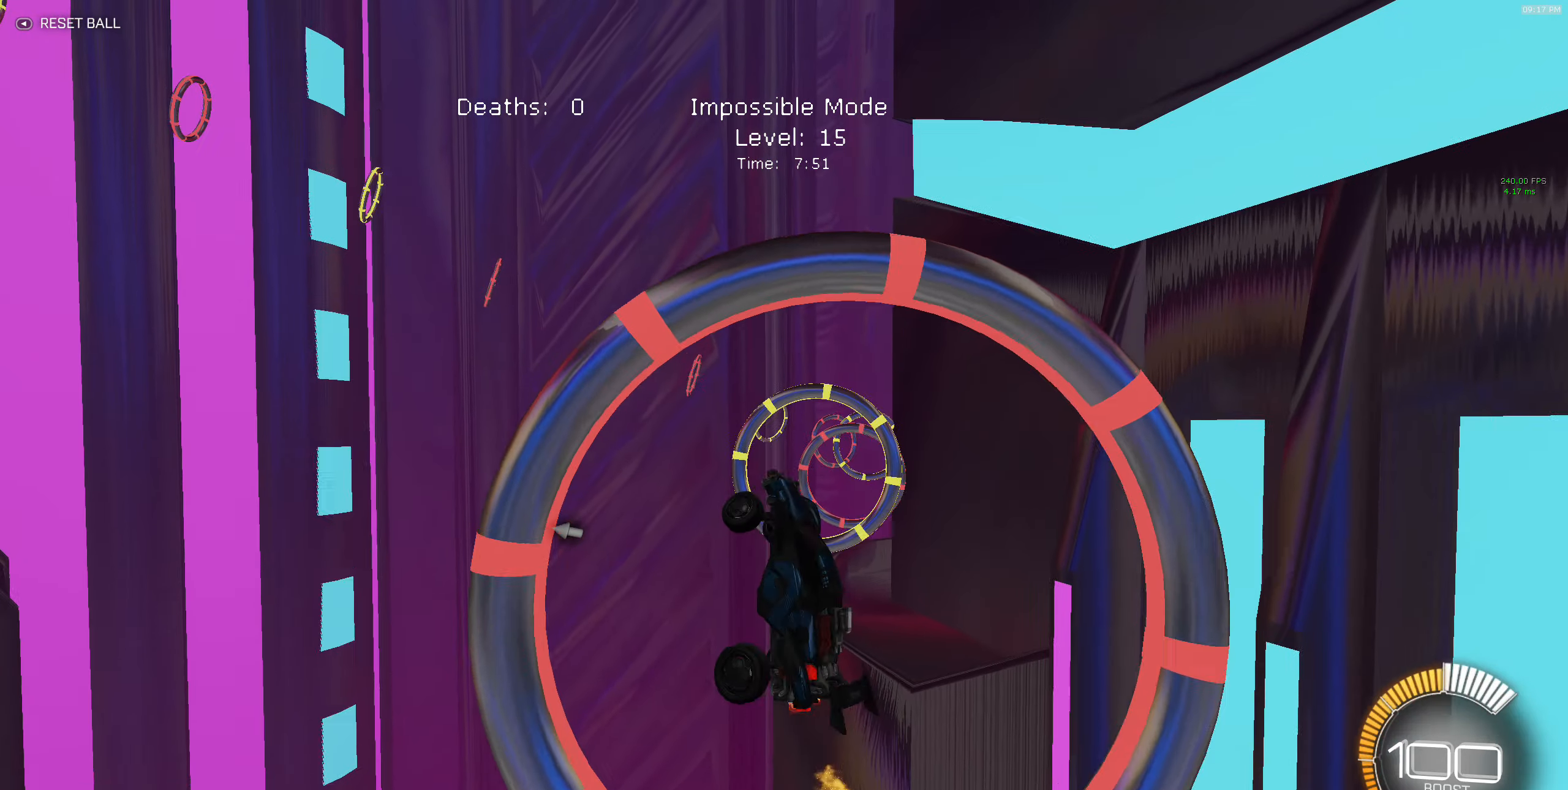
{"buttons": ["X", "R2"], "left_stick": "center", "events": [[16, "left_stick", "right"], [50, "B", "down"], [150, "left_stick", "down-left"], [200, "B", "up"], [333, "B", "down"], [350, "left_stick", "center"], [483, "B", "up"]]}
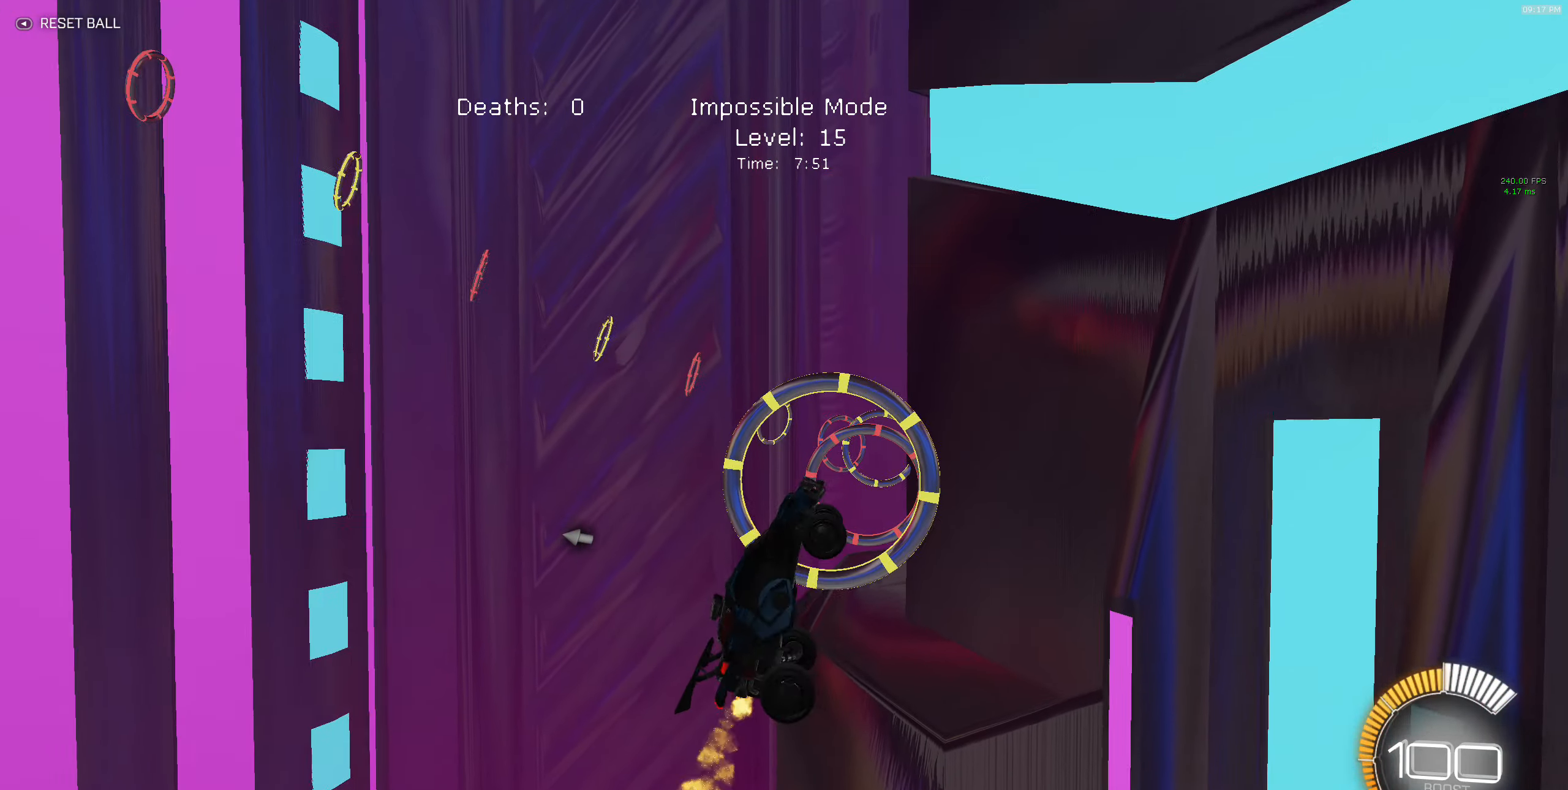
{"buttons": ["B", "X", "R2"], "left_stick": "down-right", "events": [[33, "B", "down"], [166, "B", "up"], [250, "B", "down"], [266, "left_stick", "up"], [383, "B", "up"], [450, "B", "down"], [450, "left_stick", "right"], [500, "left_stick", "down-right"]]}
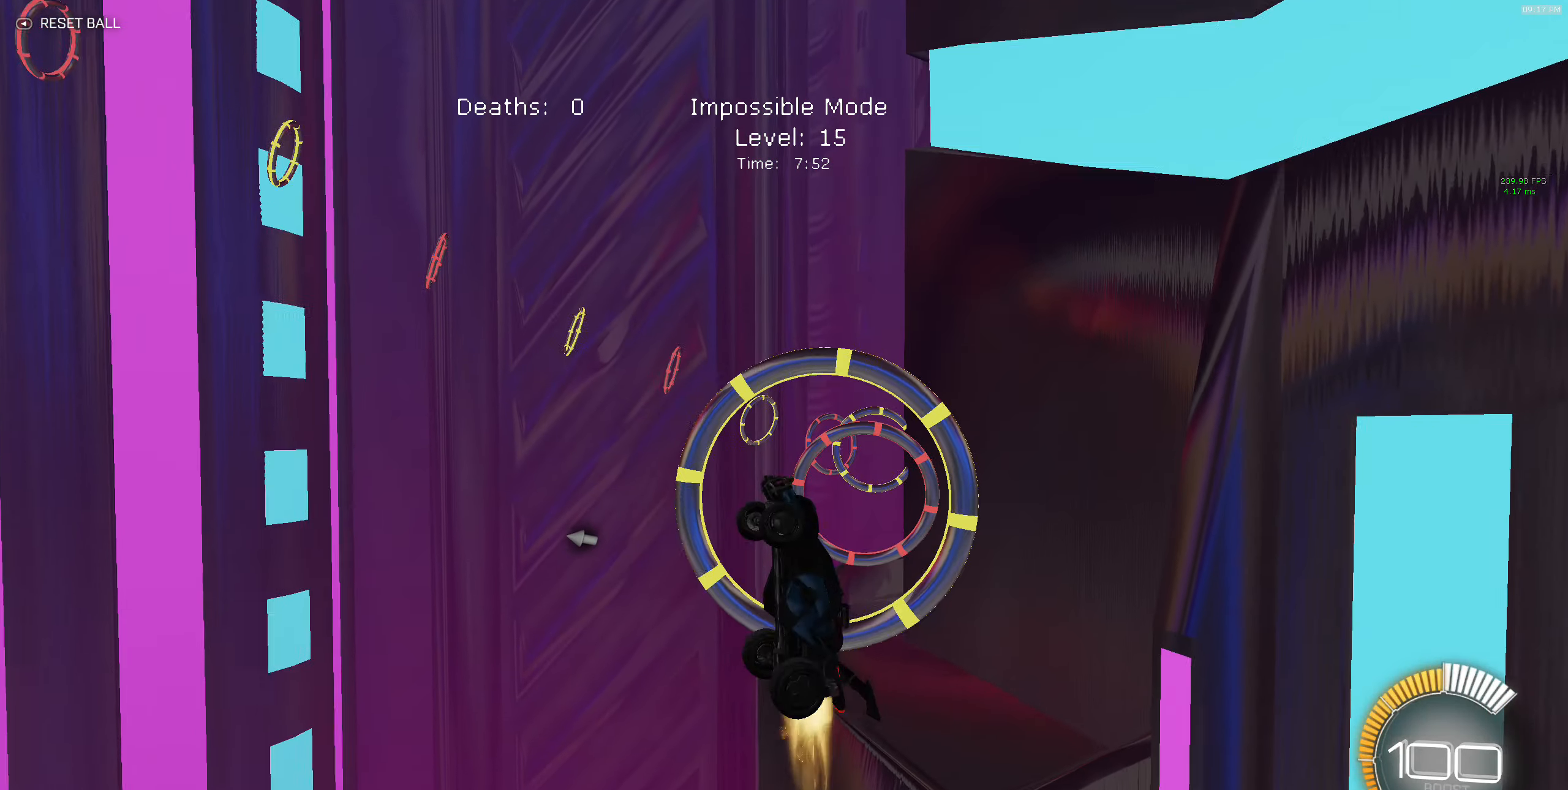
{"buttons": ["B", "X", "R2"], "left_stick": "down-left", "events": [[100, "B", "up"], [250, "B", "down"], [350, "B", "up"], [433, "left_stick", "down-left"], [466, "B", "down"]]}
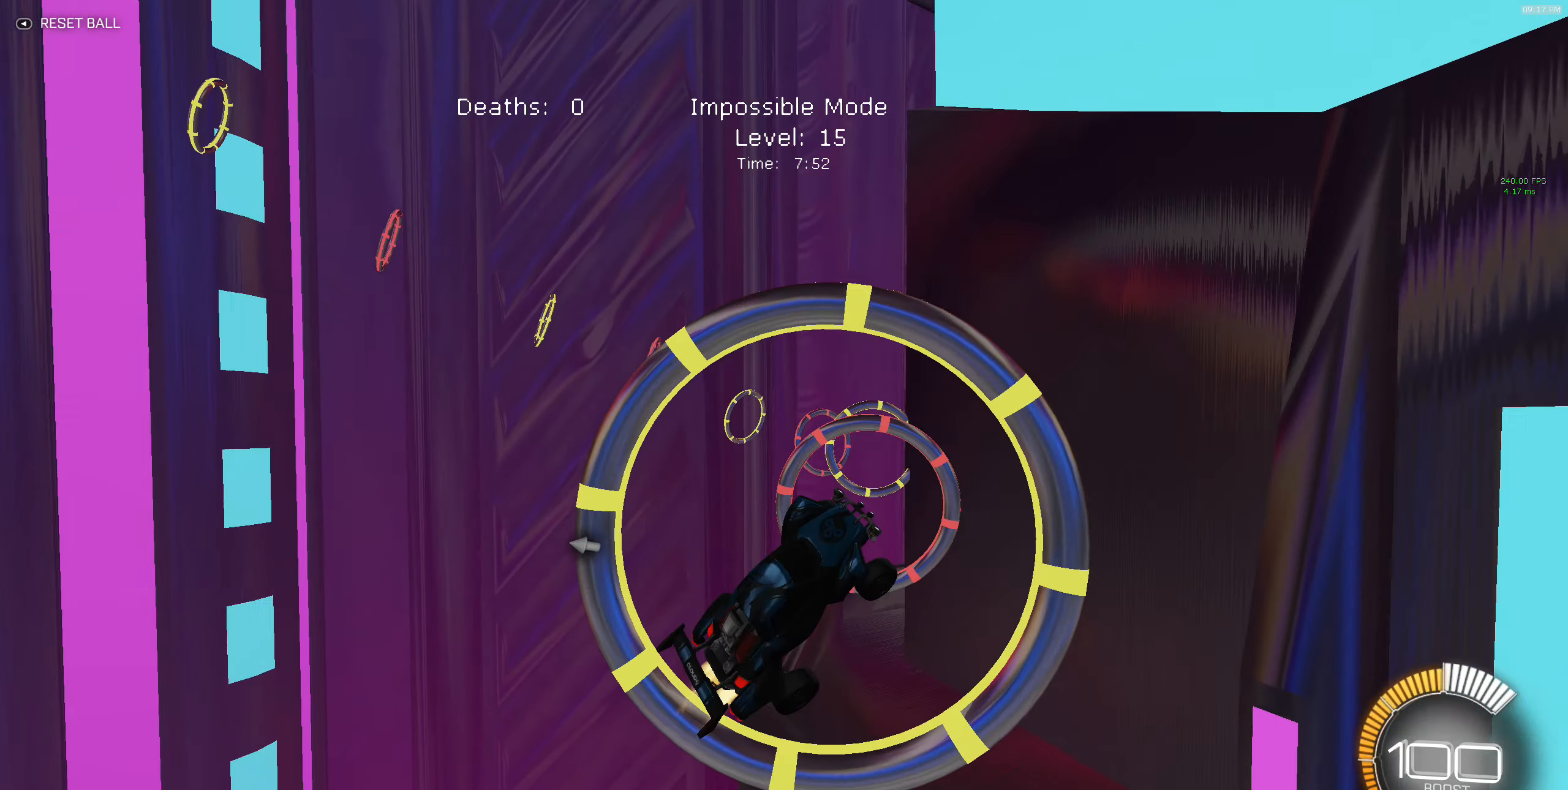
{"buttons": ["B", "X", "R2"], "left_stick": "right", "events": [[100, "B", "up"], [166, "B", "down"], [216, "left_stick", "up-left"], [266, "left_stick", "up"], [350, "B", "up"], [366, "left_stick", "up-right"], [417, "B", "down"], [483, "left_stick", "right"]]}
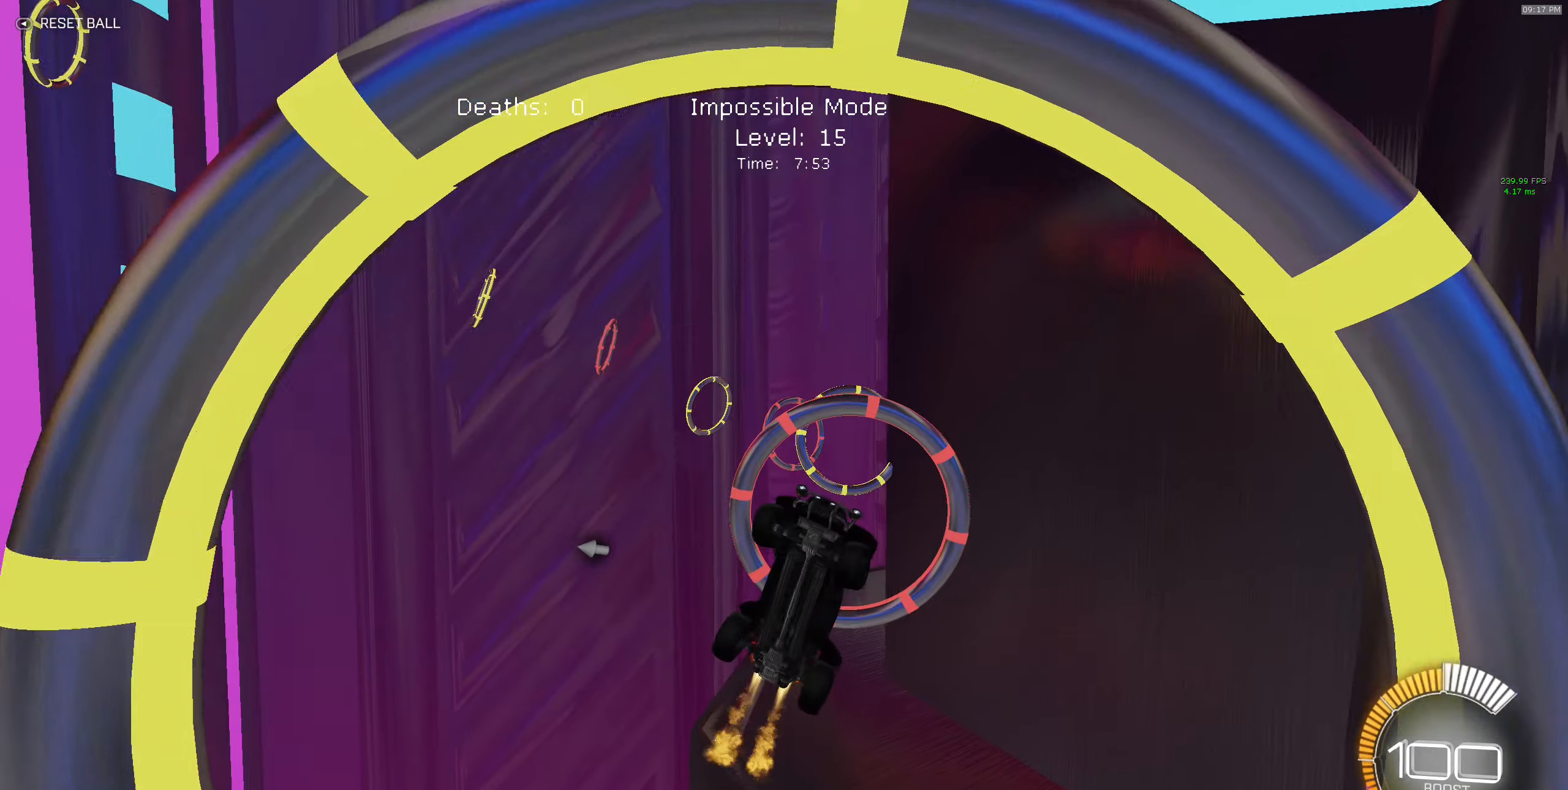
{"buttons": ["X", "R2"], "left_stick": "down-left", "events": [[67, "B", "up"], [150, "B", "down"], [267, "B", "up"], [367, "B", "down"], [383, "left_stick", "down-left"], [500, "B", "up"]]}
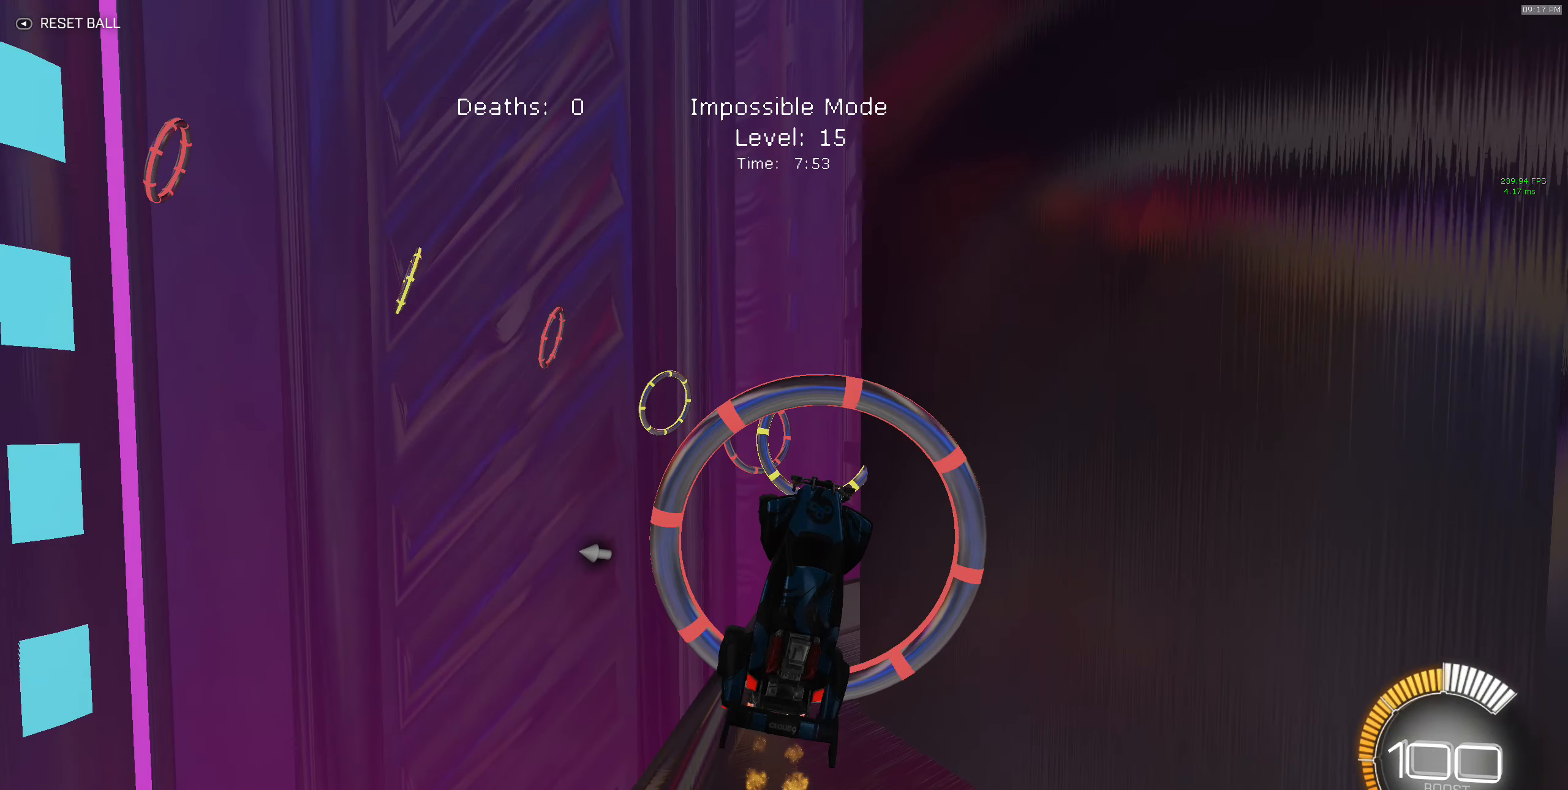
{"buttons": ["B", "X", "R2"], "left_stick": "up", "events": [[83, "B", "down"], [267, "left_stick", "up-left"], [317, "left_stick", "up"], [400, "B", "up"], [500, "B", "down"]]}
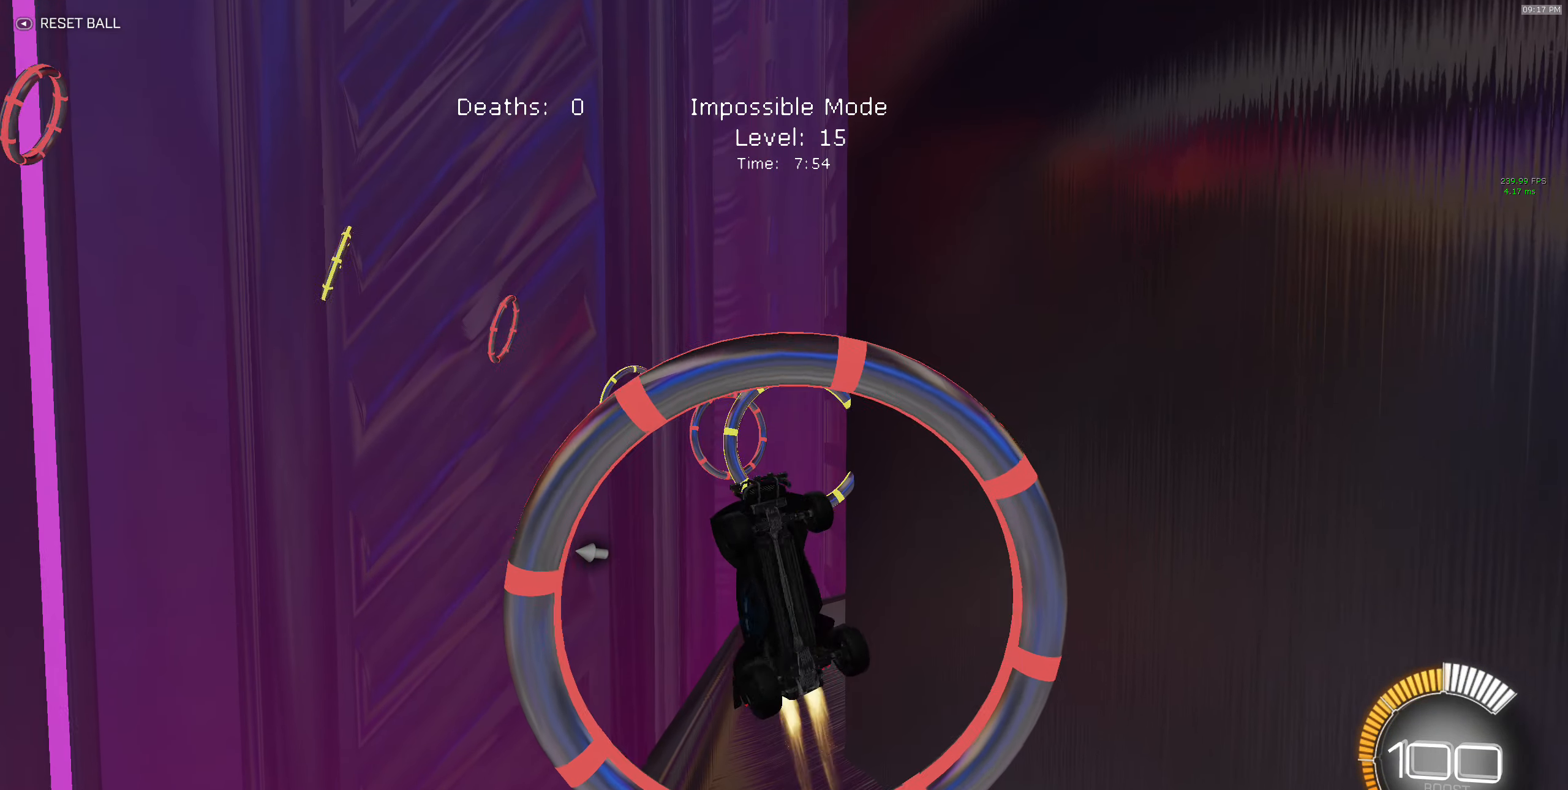
{"buttons": ["X", "R2"], "left_stick": "center", "events": [[50, "left_stick", "right"], [133, "left_stick", "down-right"], [167, "B", "up"], [250, "B", "down"], [433, "B", "up"], [483, "left_stick", "center"]]}
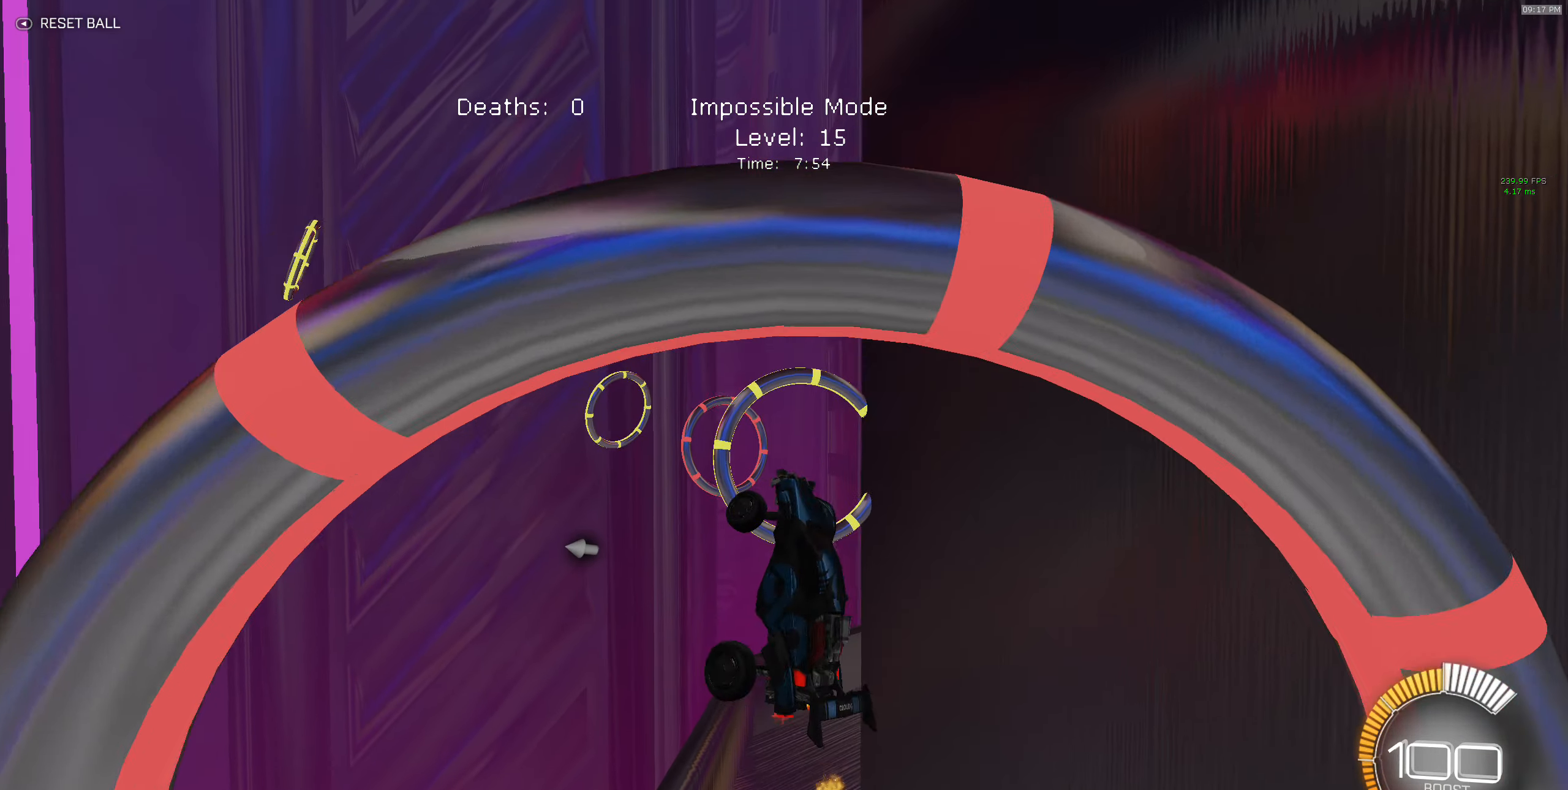
{"buttons": ["B", "X", "R2"], "left_stick": "up", "events": [[17, "B", "down"], [50, "left_stick", "left"], [150, "B", "up"], [150, "left_stick", "down-left"], [250, "B", "down"], [367, "left_stick", "up"], [383, "B", "up"], [467, "B", "down"]]}
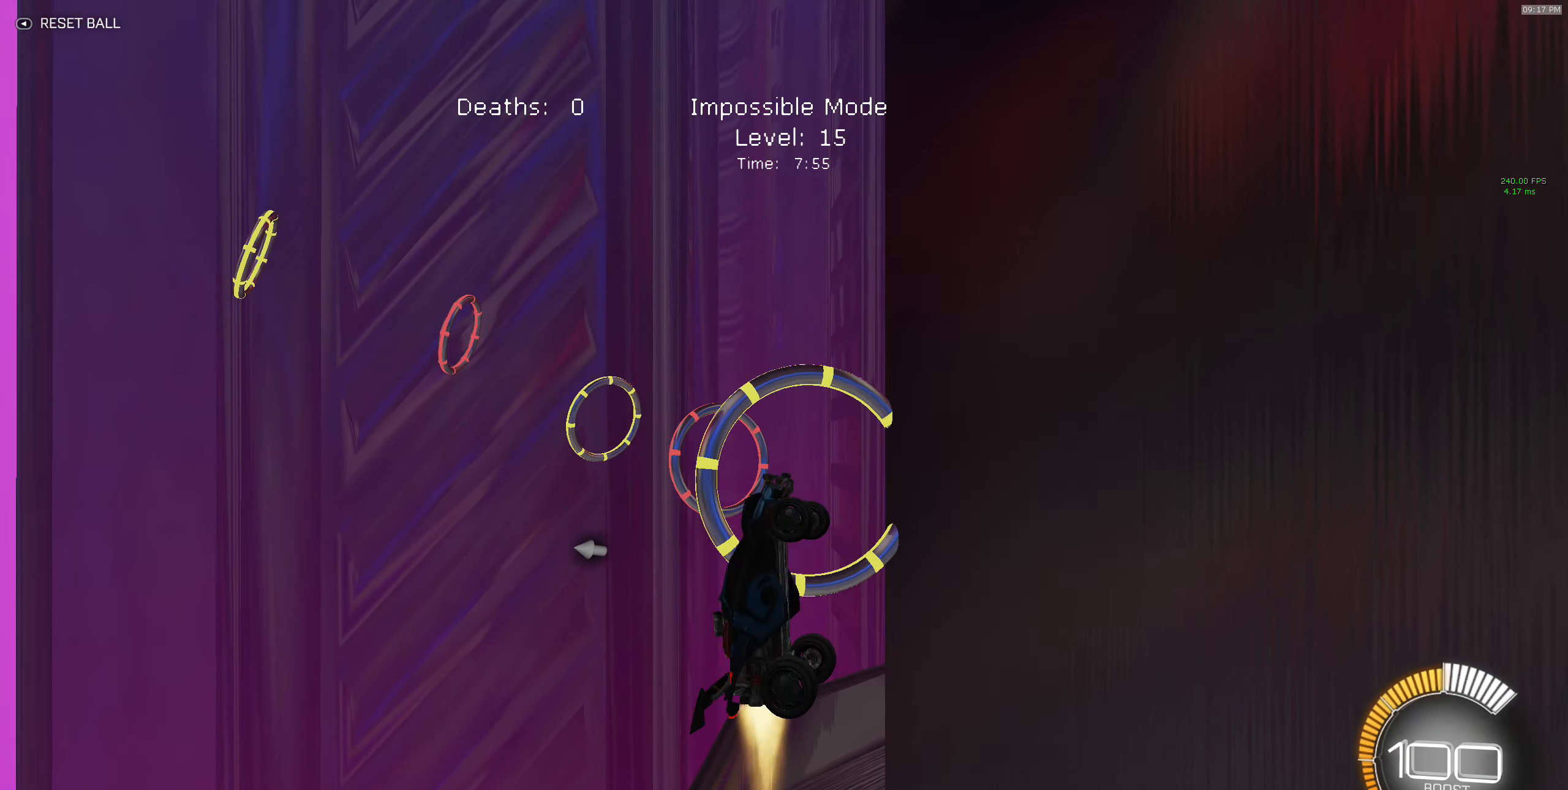
{"buttons": ["X", "R2"], "left_stick": "right", "events": [[100, "B", "up"], [100, "left_stick", "up-right"], [200, "B", "down"], [317, "B", "up"], [317, "left_stick", "right"]]}
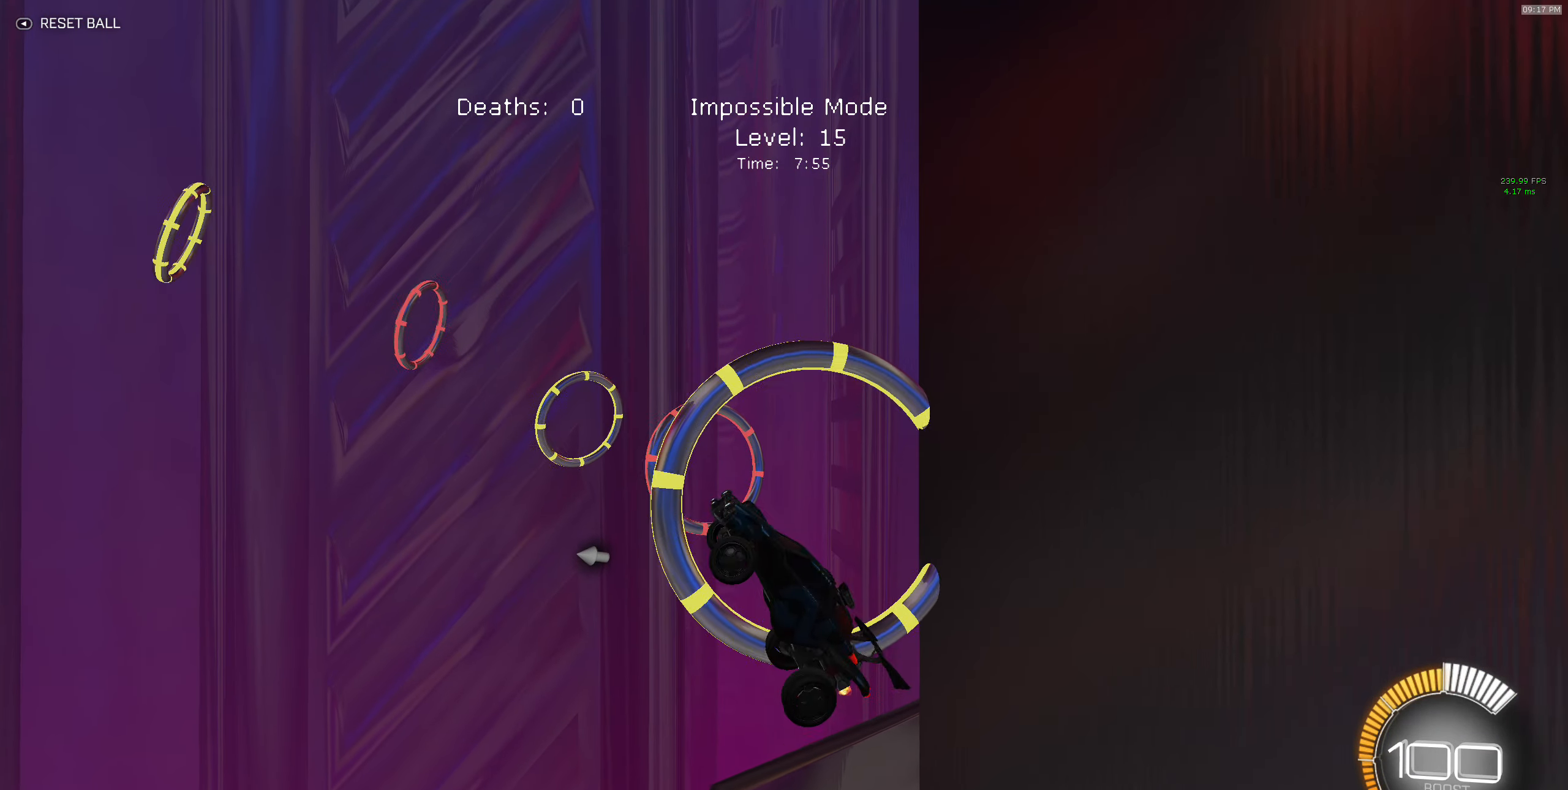
{"buttons": ["B", "X", "R2"], "left_stick": "down-left", "events": [[83, "B", "down"], [233, "B", "up"], [267, "left_stick", "down-left"], [317, "B", "down"]]}
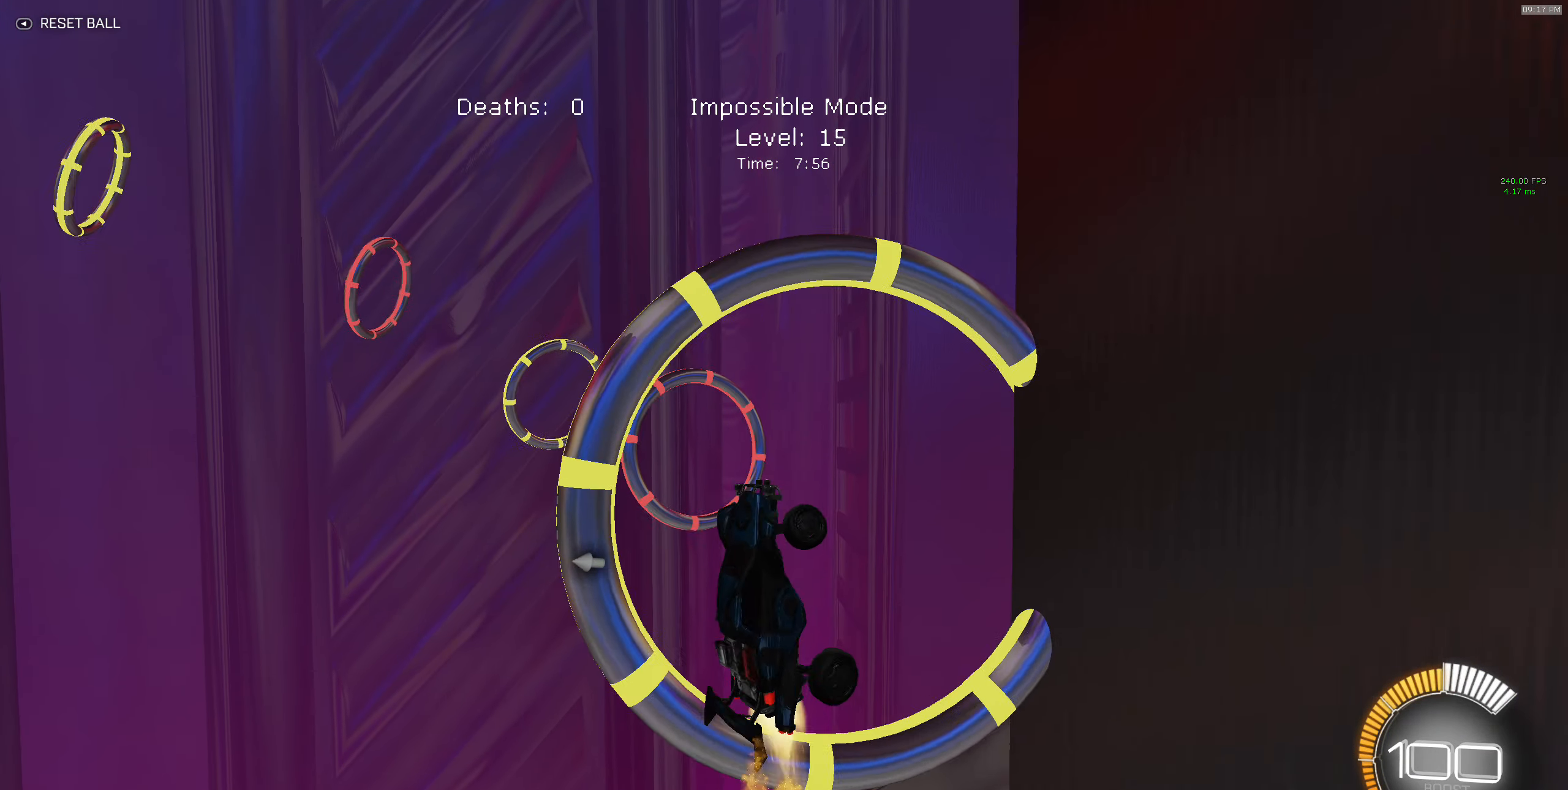
{"buttons": ["B", "X", "R2"], "left_stick": "down-right", "events": [[67, "left_stick", "up"], [250, "B", "up"], [267, "left_stick", "up-right"], [333, "B", "down"], [400, "left_stick", "right"], [500, "left_stick", "down-right"]]}
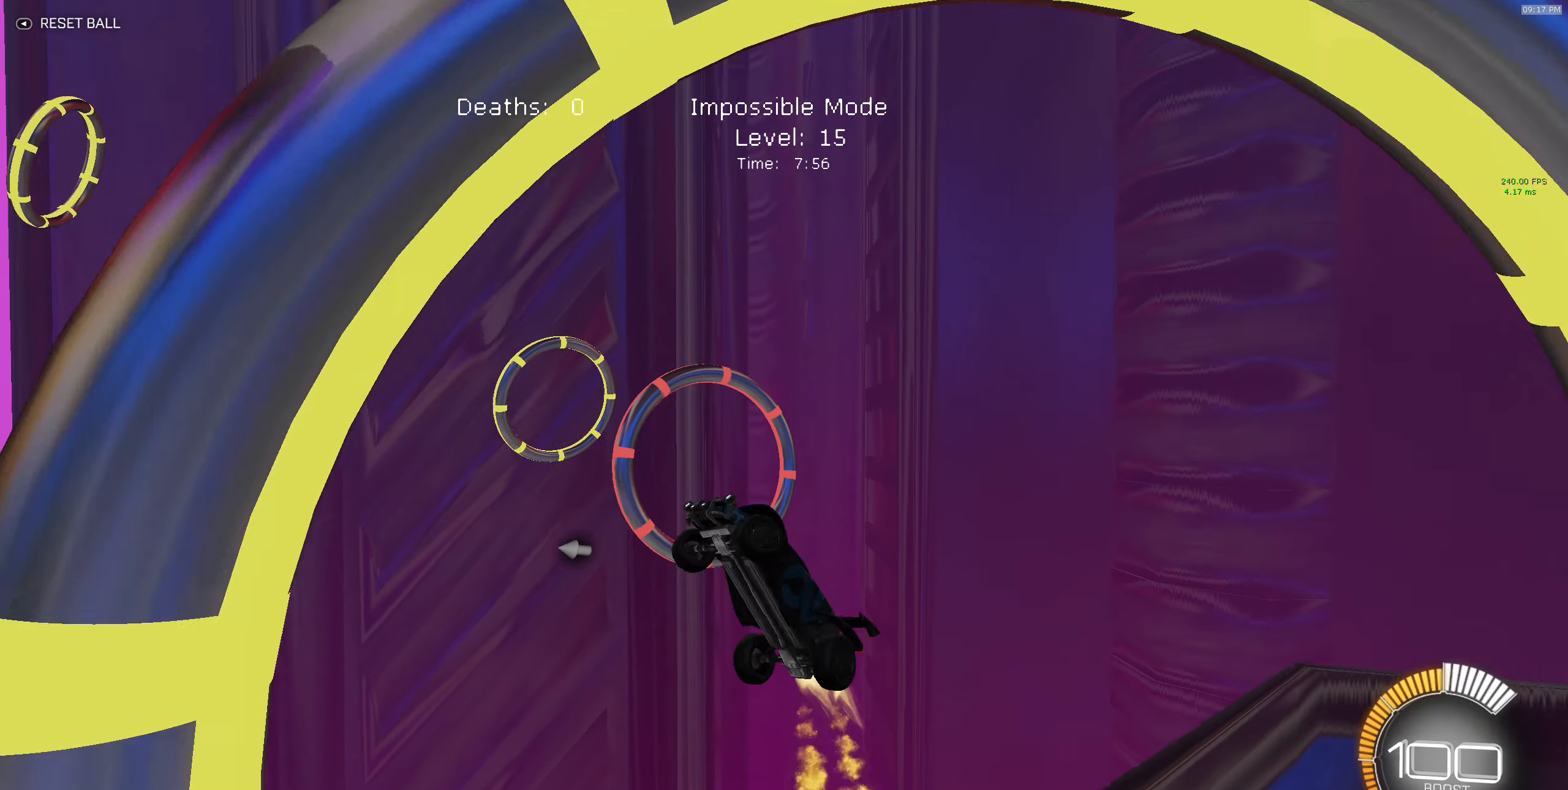
{"buttons": ["X", "R2"], "left_stick": "down-left", "events": [[17, "B", "up"], [100, "B", "down"], [283, "B", "up"], [467, "left_stick", "down-left"]]}
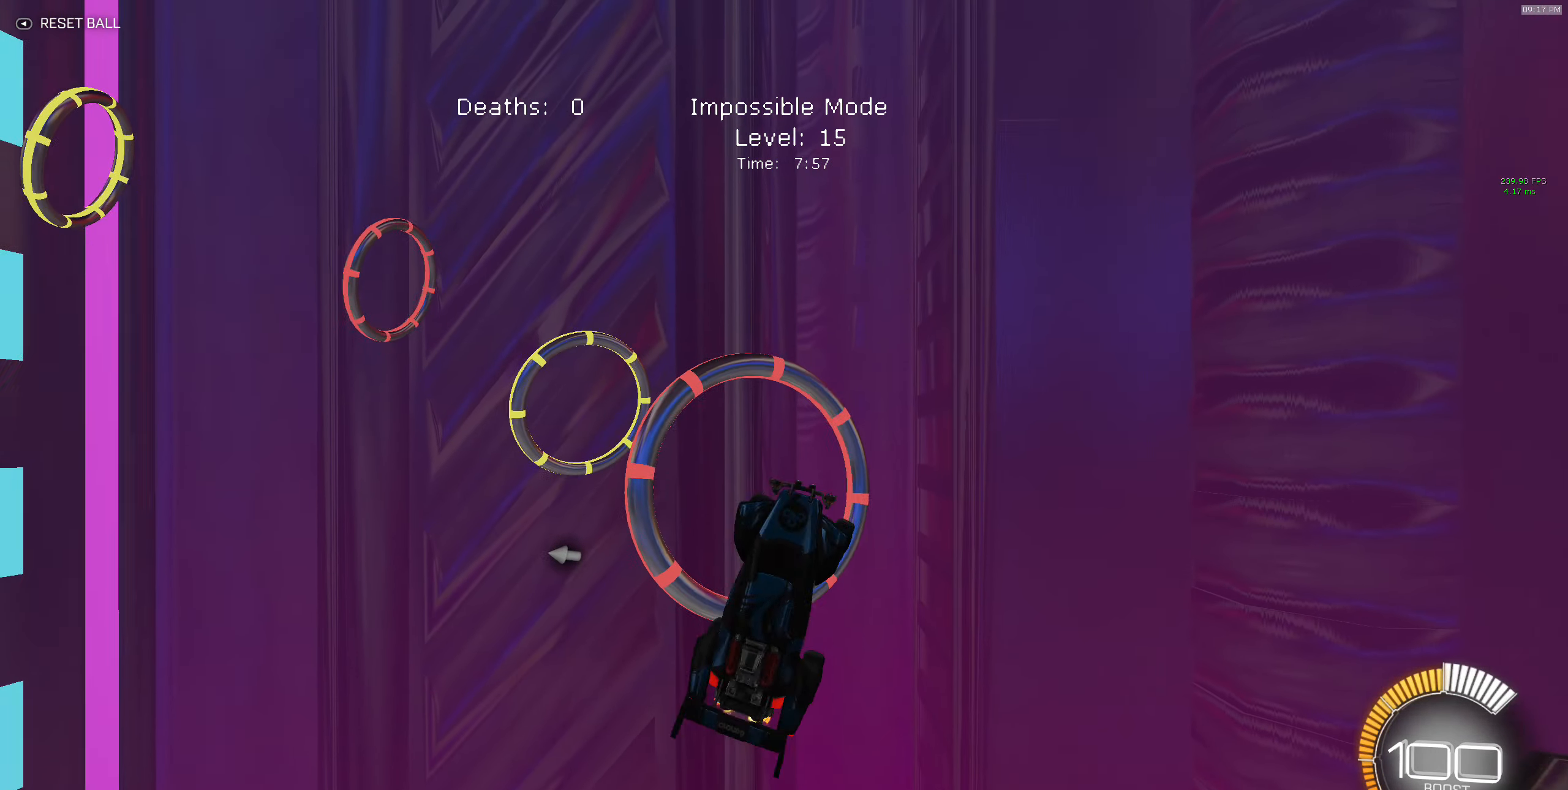
{"buttons": ["B", "X", "R2"], "left_stick": "up-right", "events": [[17, "B", "down"], [200, "B", "up"], [217, "left_stick", "up"], [267, "B", "down"], [283, "left_stick", "up-right"]]}
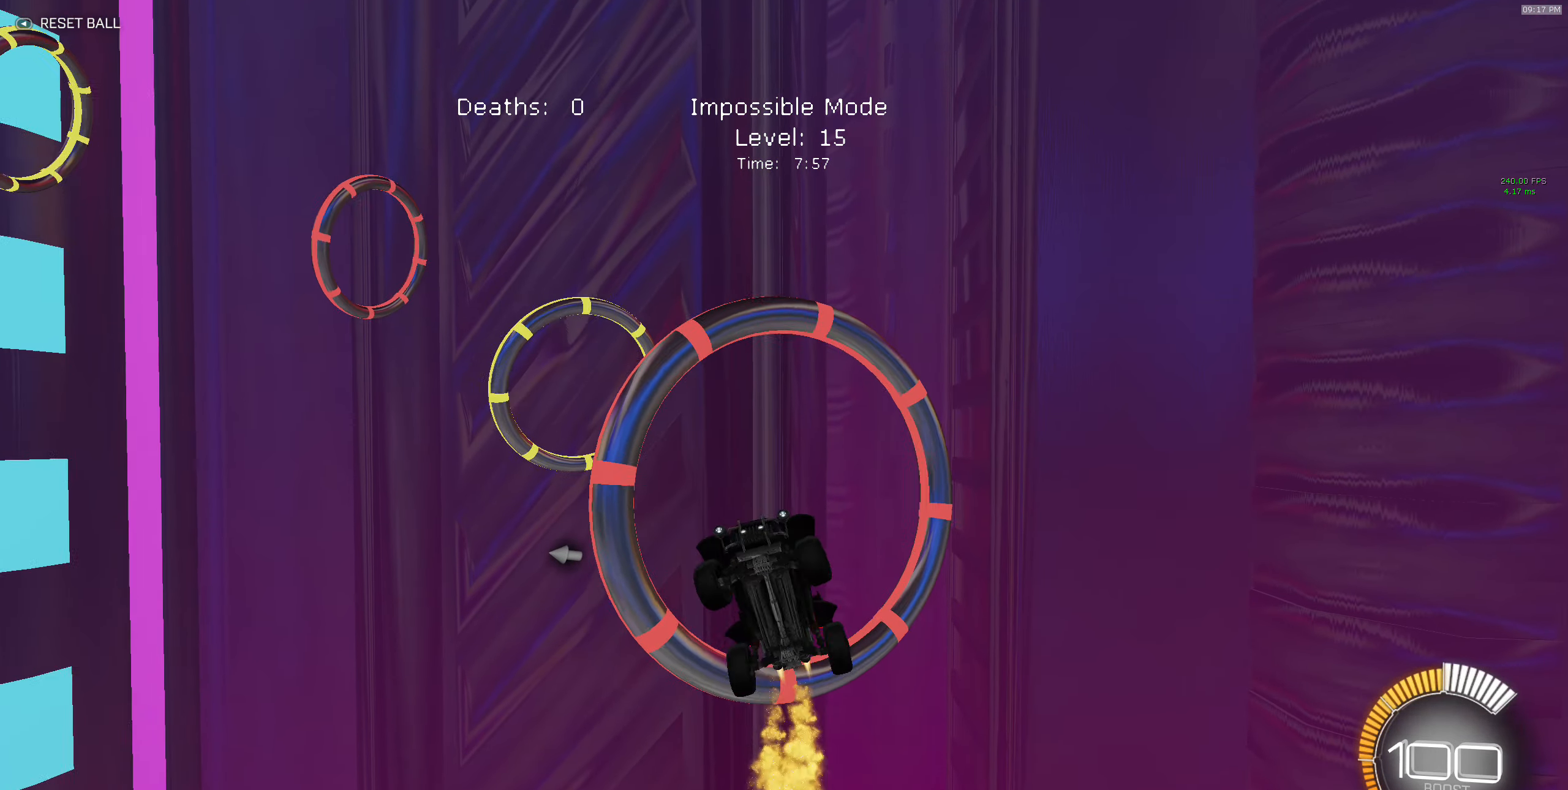
{"buttons": ["B", "X", "R2"], "left_stick": "right", "events": [[83, "left_stick", "right"], [183, "B", "up"], [400, "B", "down"]]}
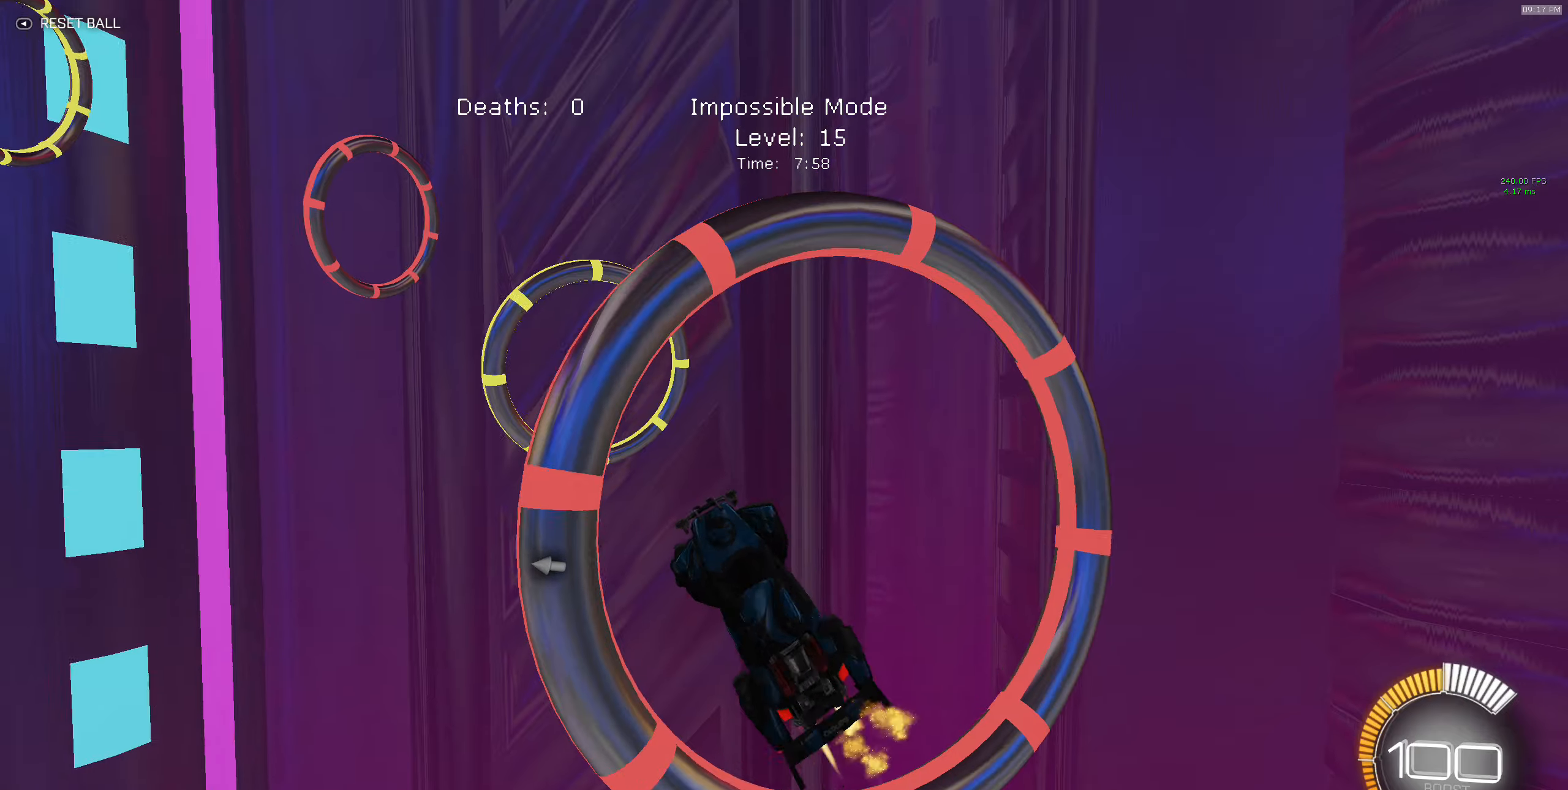
{"buttons": ["B", "X", "R2"], "left_stick": "up-right", "events": [[117, "left_stick", "up"], [184, "left_stick", "left"], [250, "left_stick", "down-left"], [434, "left_stick", "up-right"]]}
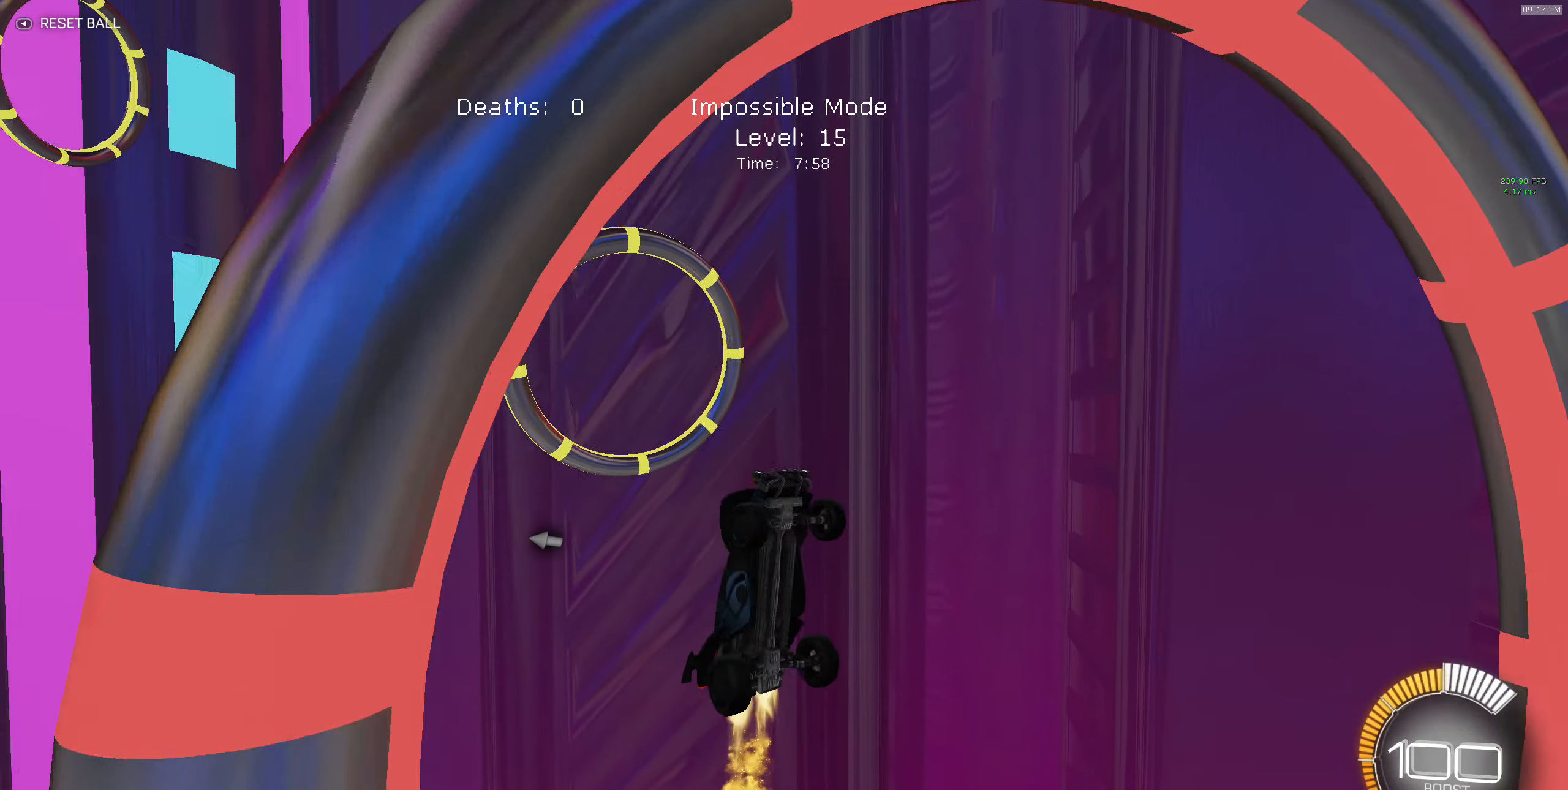
{"buttons": ["B", "X", "R2"], "left_stick": "down-right", "events": [[200, "left_stick", "right"], [267, "B", "up"], [384, "B", "down"], [484, "left_stick", "down-right"]]}
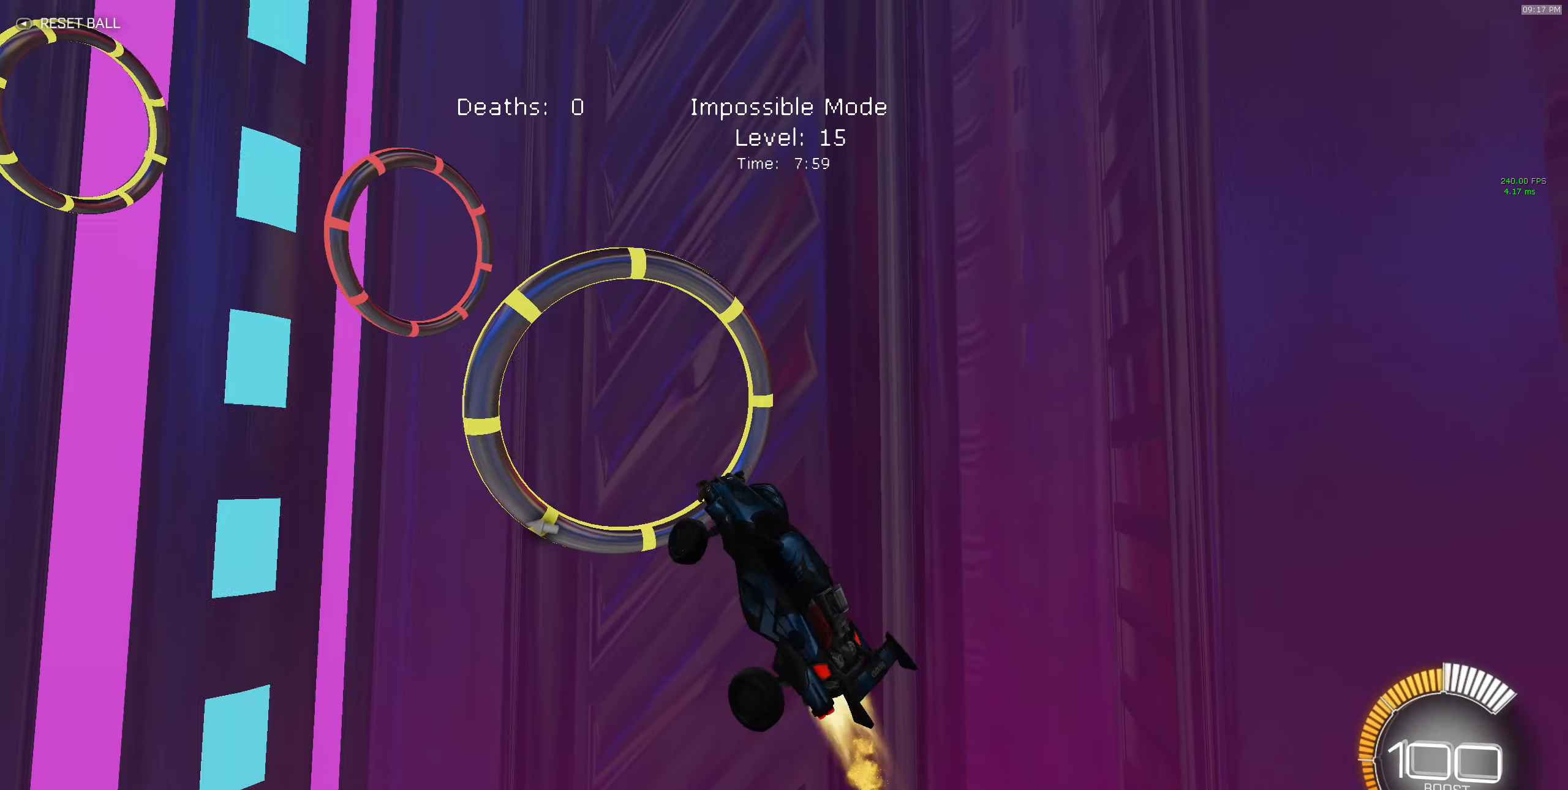
{"buttons": ["X", "R2"], "left_stick": "up", "events": [[34, "left_stick", "down"], [200, "B", "up"], [217, "left_stick", "left"], [284, "B", "down"], [467, "B", "up"], [467, "left_stick", "up"]]}
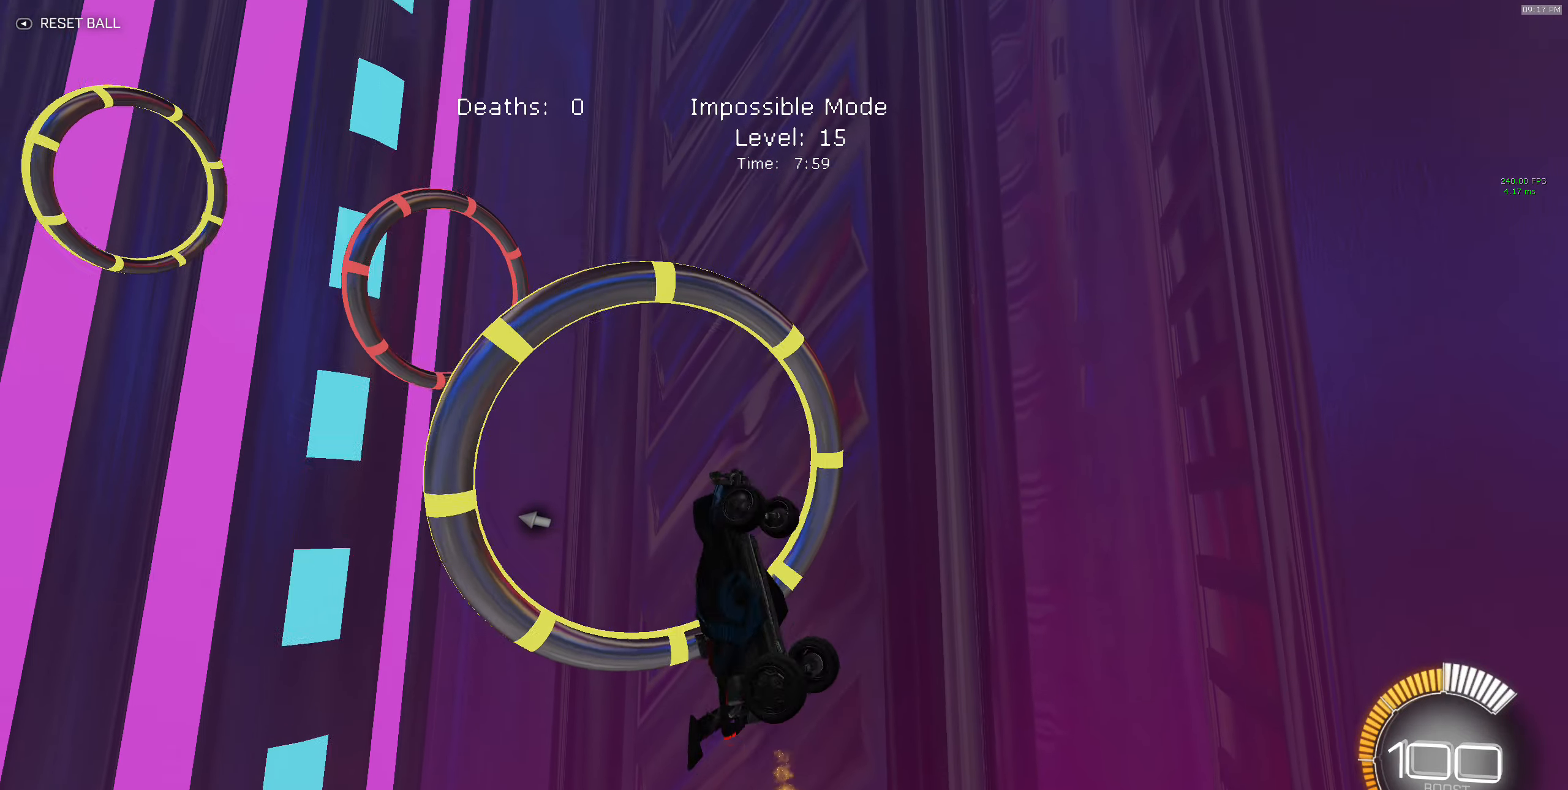
{"buttons": ["B", "X", "R2"], "left_stick": "down-right", "events": [[34, "left_stick", "up-right"], [67, "B", "down"], [267, "B", "up"], [350, "B", "down"], [384, "left_stick", "right"], [484, "left_stick", "down-right"]]}